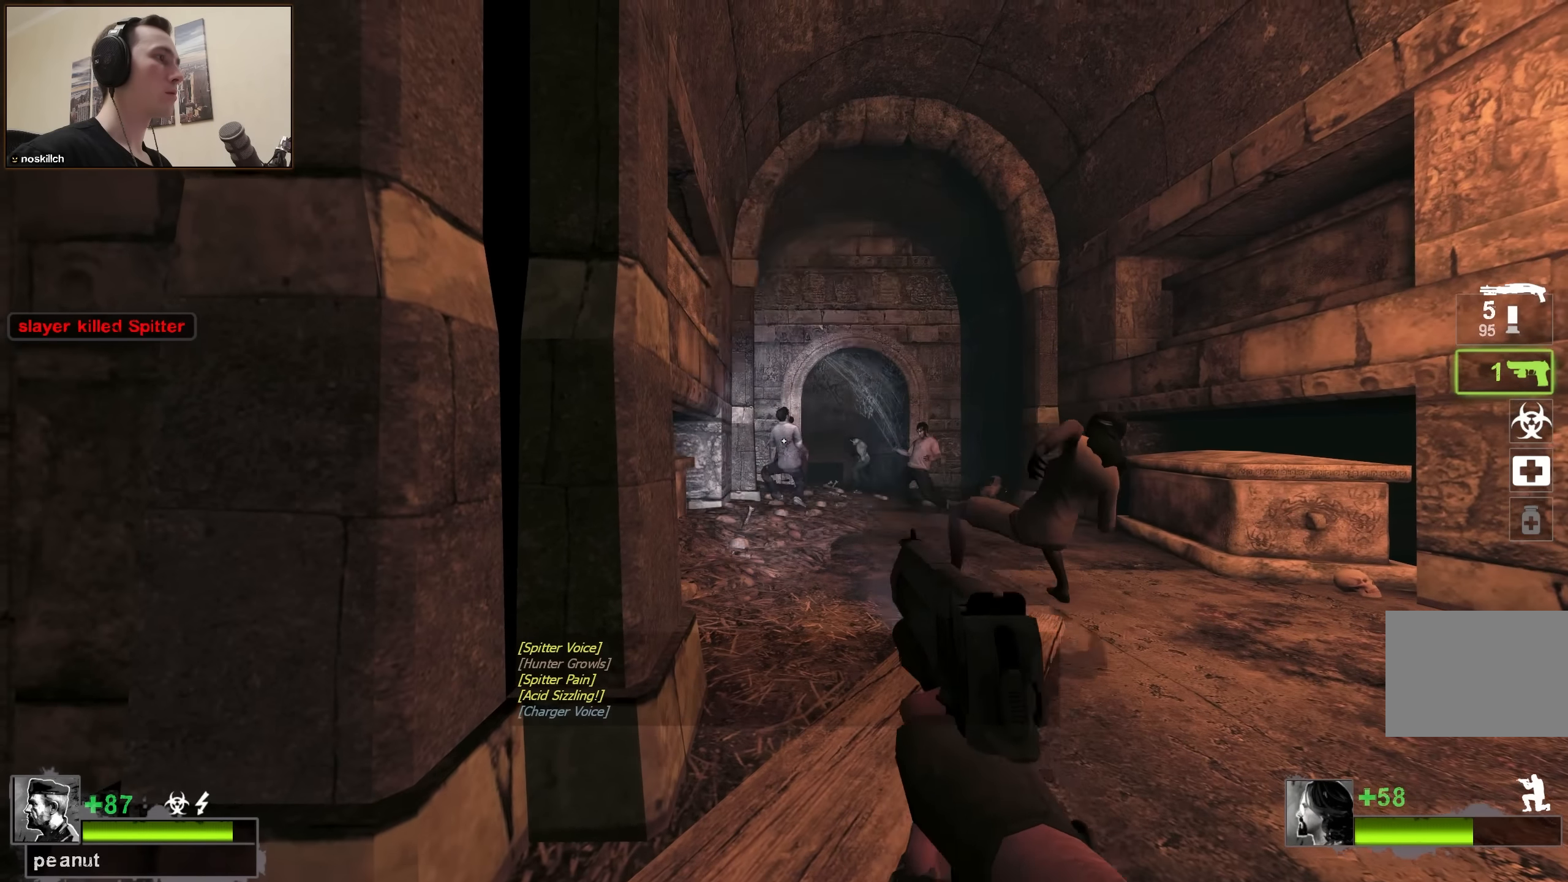
Gameplay with keyboard; each line is a JSON object with the keys held at the frame after it. "events" lists presses ("down") and releases ("up") of "1", "2", "3", "4", "a", "alt", "ctrl", "d", "e", "f", "q", "r", "s", "shift", "space", "tab" and "w" between this image and that frame as [ms after this image, input, new state], when the widget could be followed in between. No other keys are recorded. Mouse input is not recorded.
{"keys": [], "events": [[67, "ctrl", "up"], [67, "r", "down"], [167, "r", "up"]]}
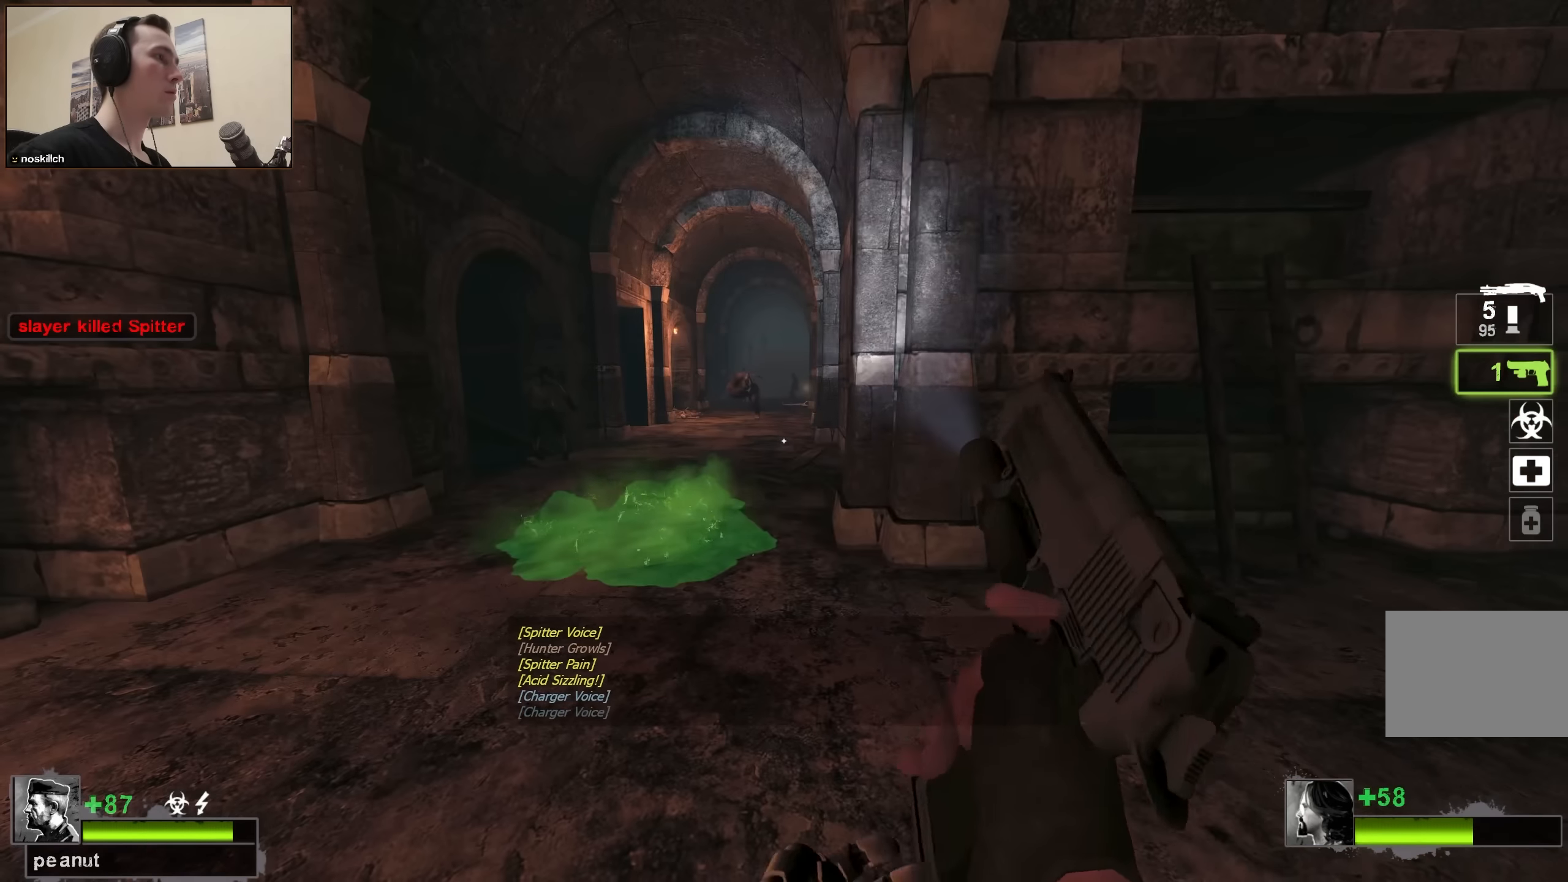
{"keys": ["w"], "events": [[133, "d", "down"], [183, "d", "up"], [467, "w", "down"]]}
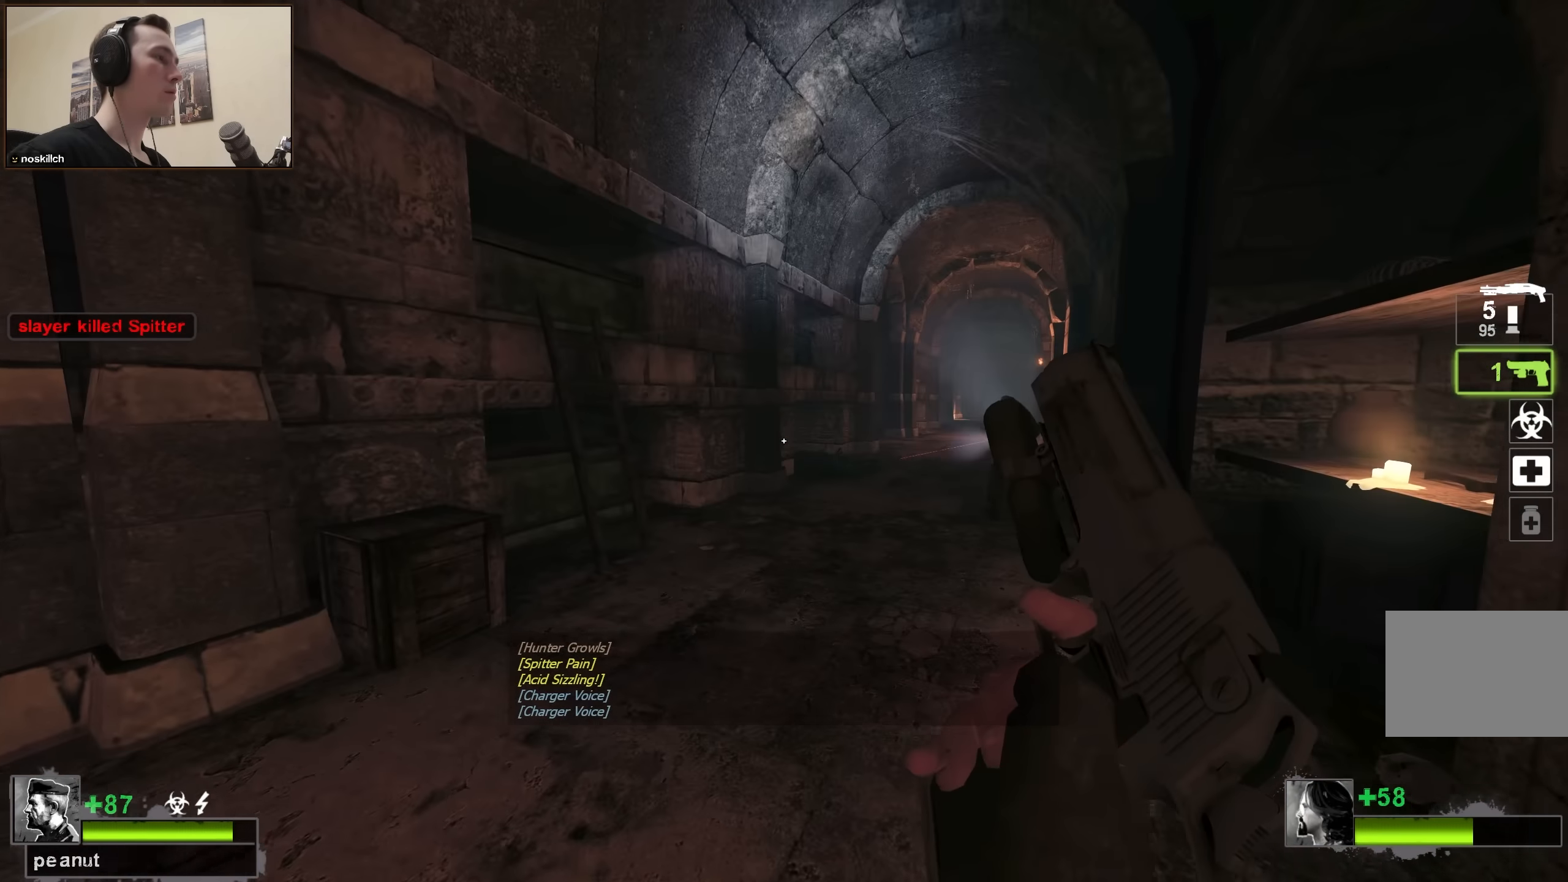
{"keys": [], "events": [[17, "d", "down"], [67, "d", "up"], [100, "w", "up"]]}
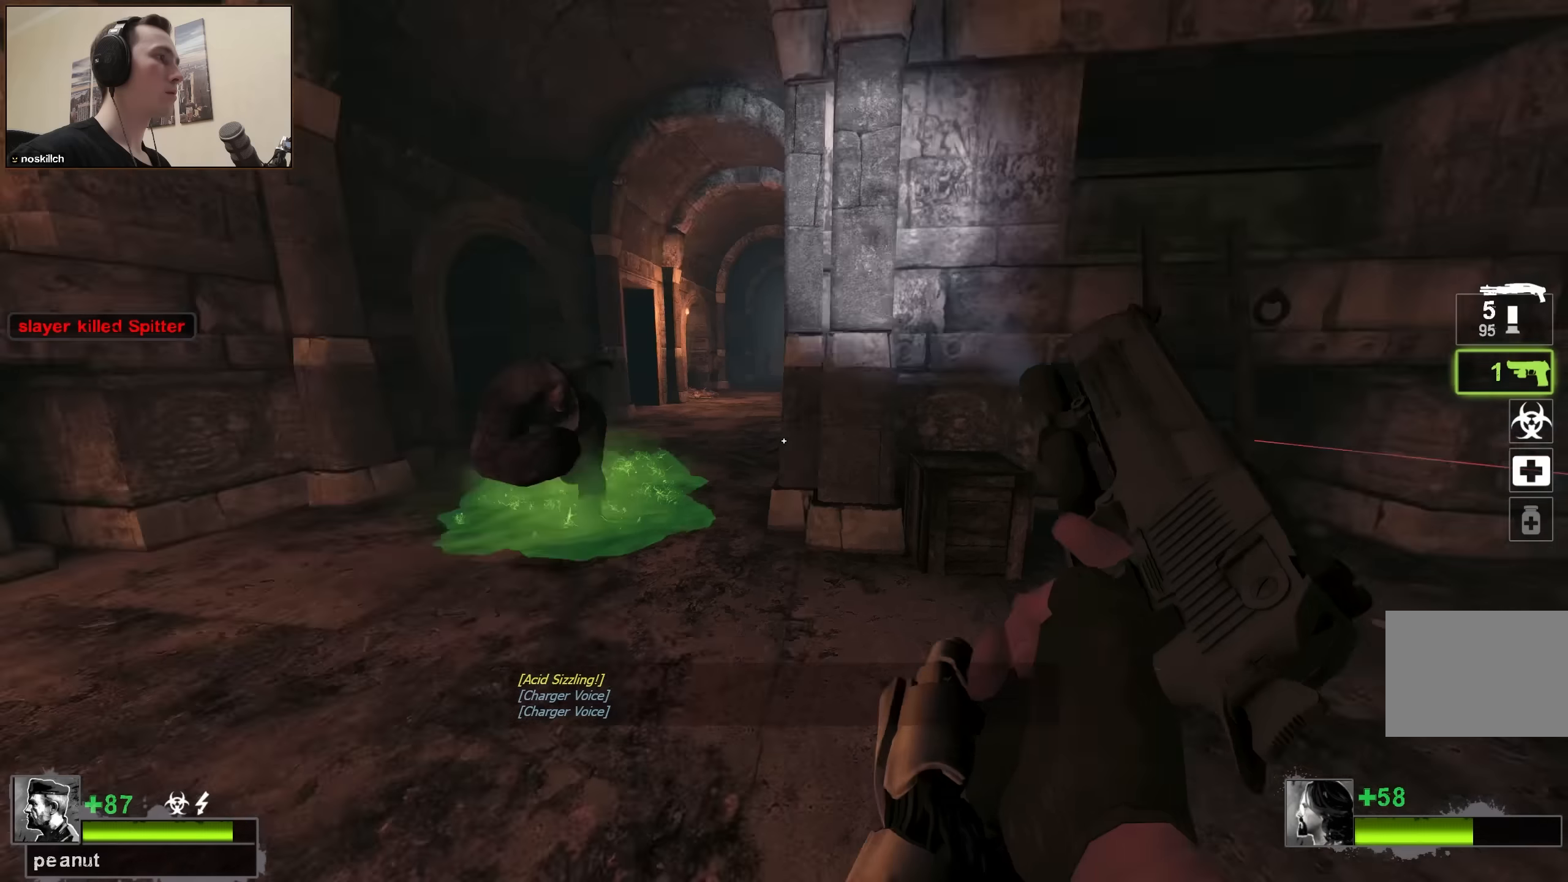
{"keys": ["w"], "events": [[483, "w", "down"]]}
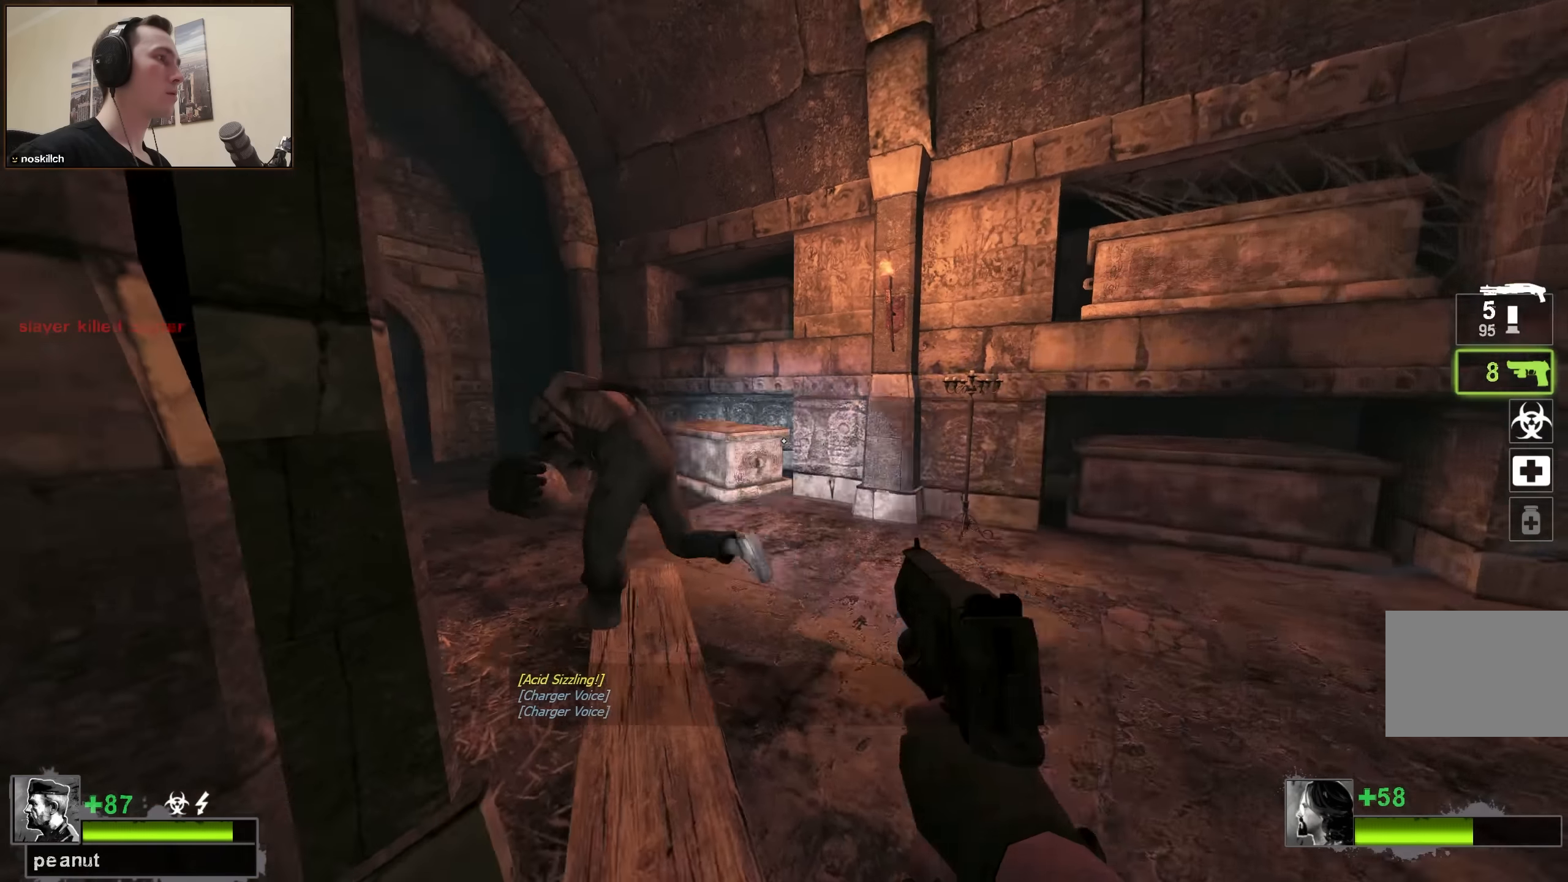
{"keys": [], "events": [[33, "d", "down"], [83, "q", "down"], [183, "q", "up"], [233, "w", "up"], [316, "a", "down"], [316, "d", "up"], [416, "a", "up"]]}
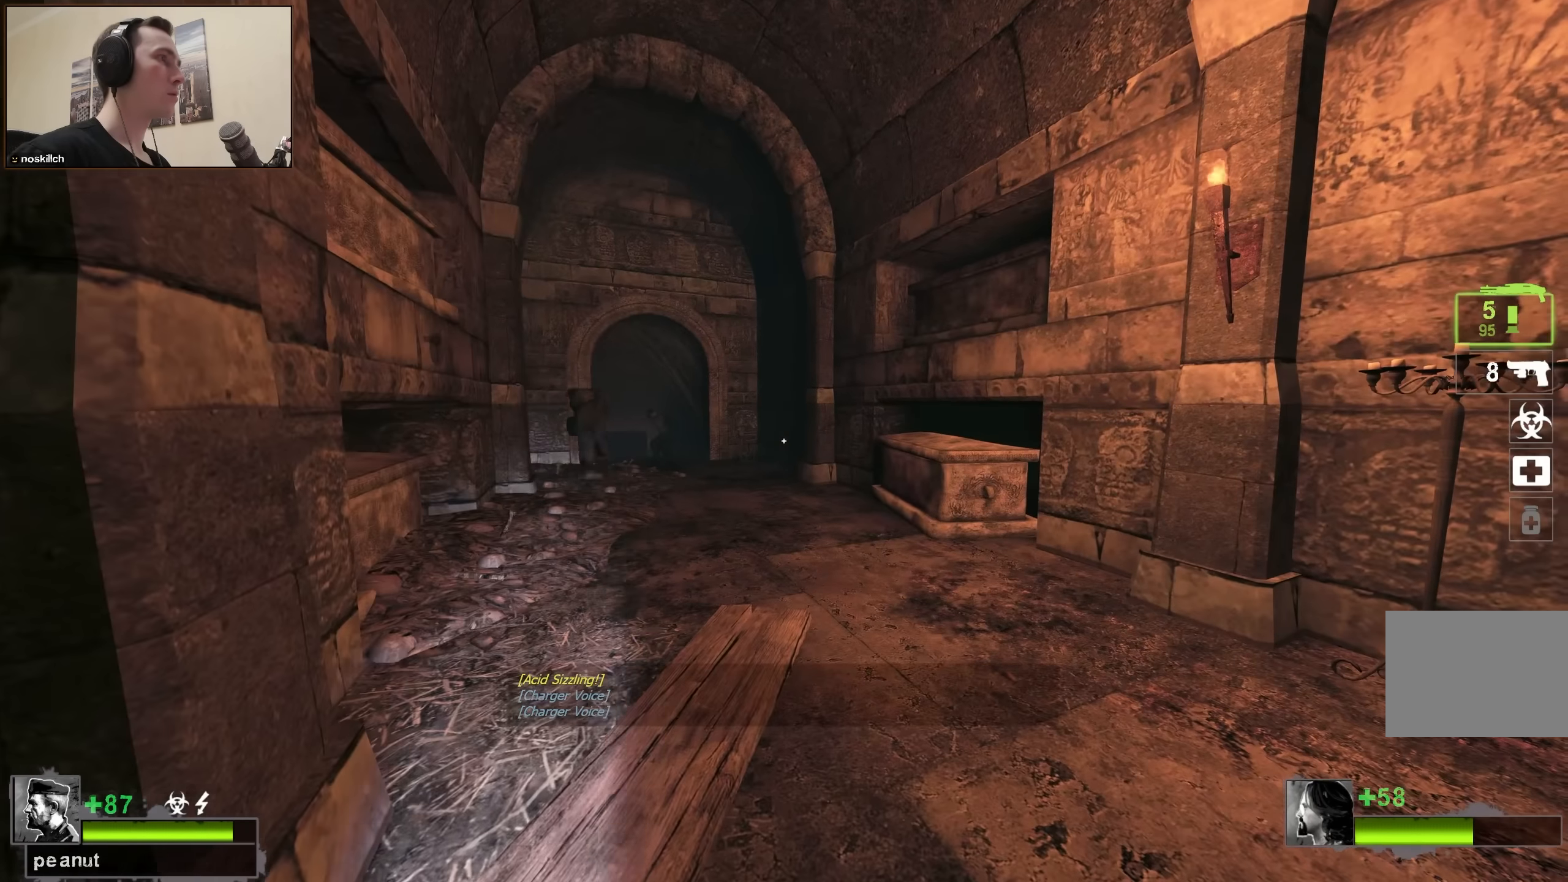
{"keys": ["w"], "events": [[283, "w", "down"]]}
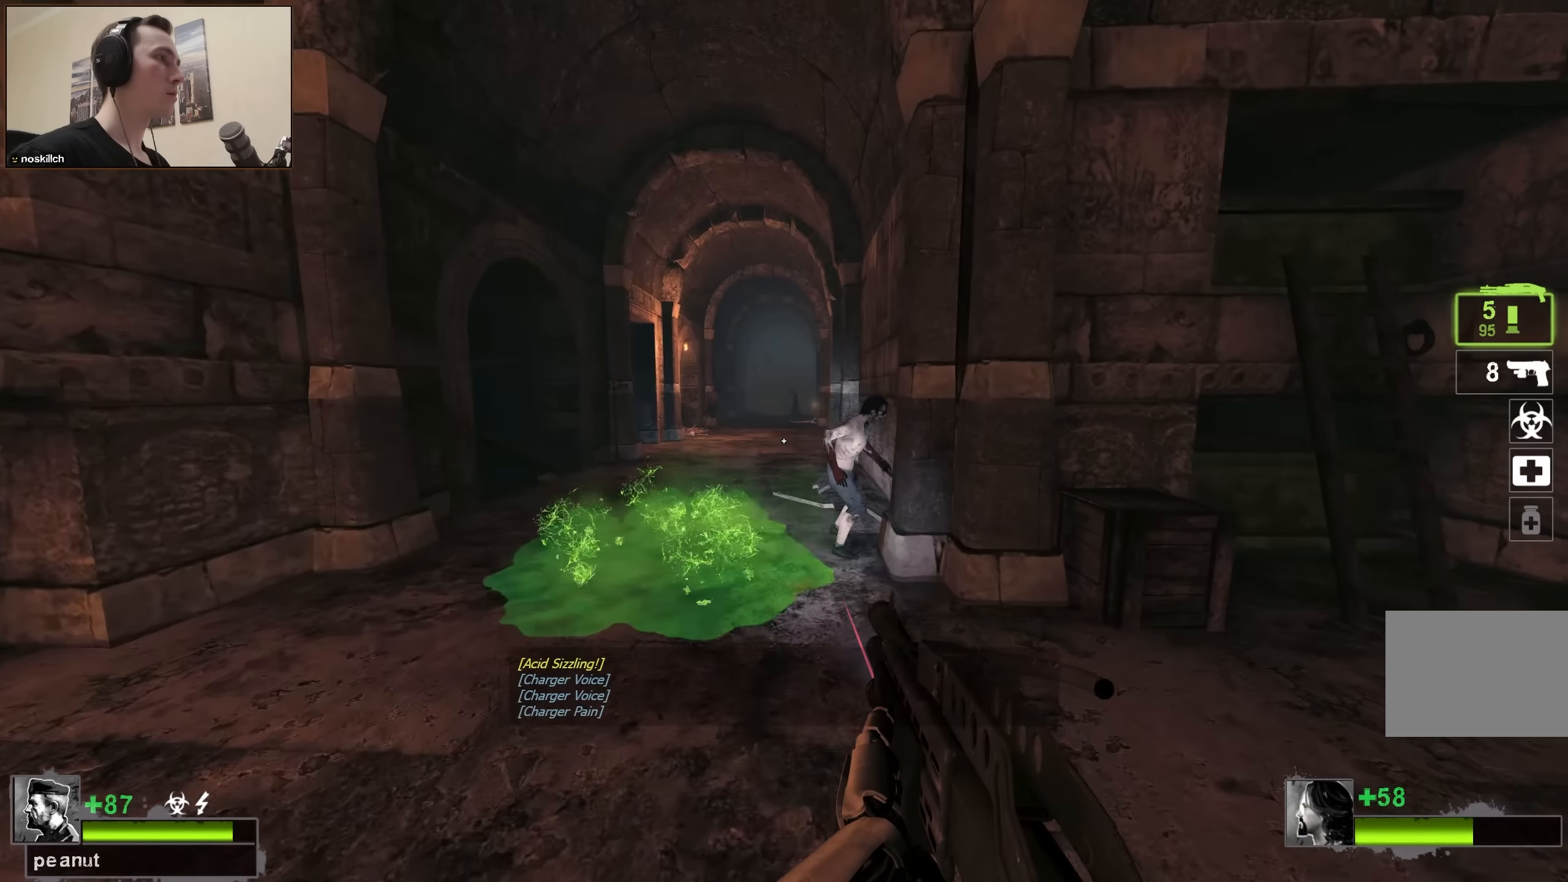
{"keys": ["r", "s"], "events": [[83, "w", "up"], [400, "s", "down"], [500, "r", "down"]]}
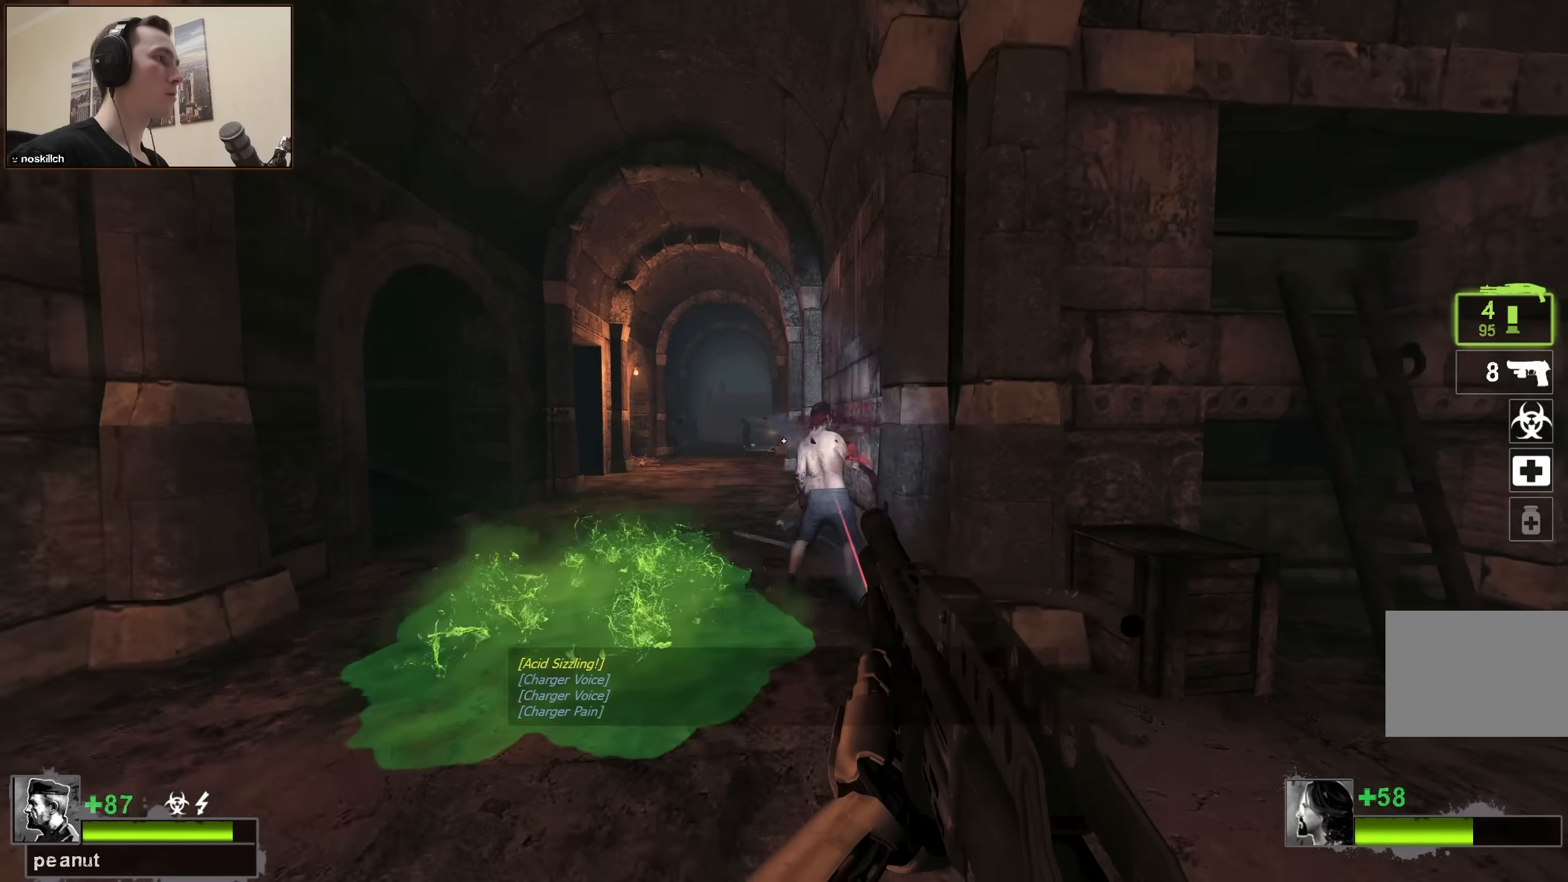
{"keys": ["a", "w"], "events": [[50, "r", "up"], [50, "s", "up"], [133, "w", "down"], [416, "a", "down"]]}
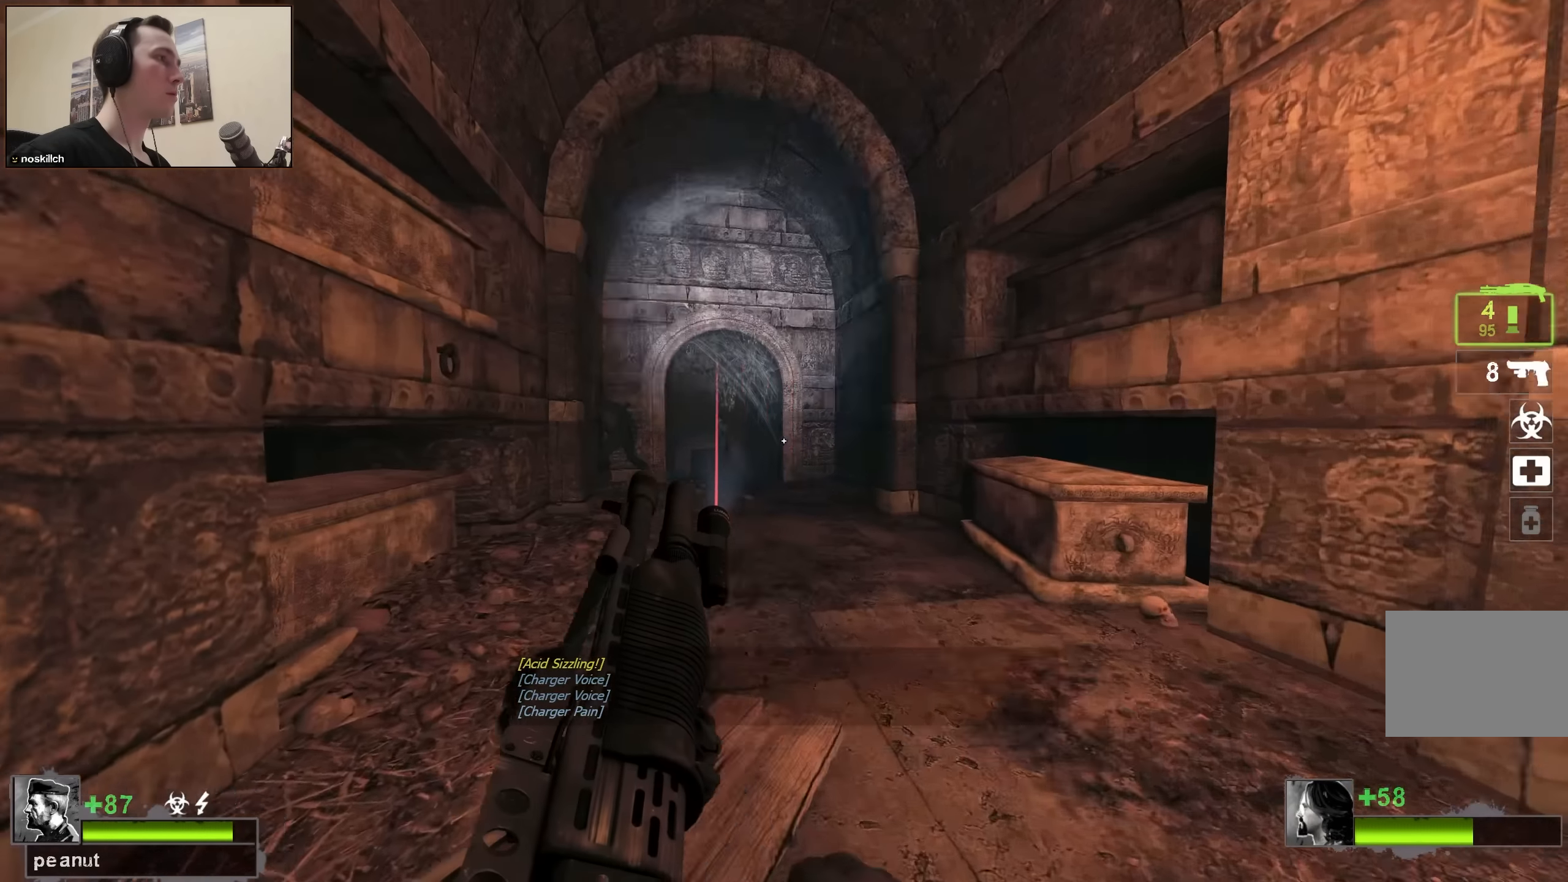
{"keys": ["w"], "events": [[50, "a", "up"]]}
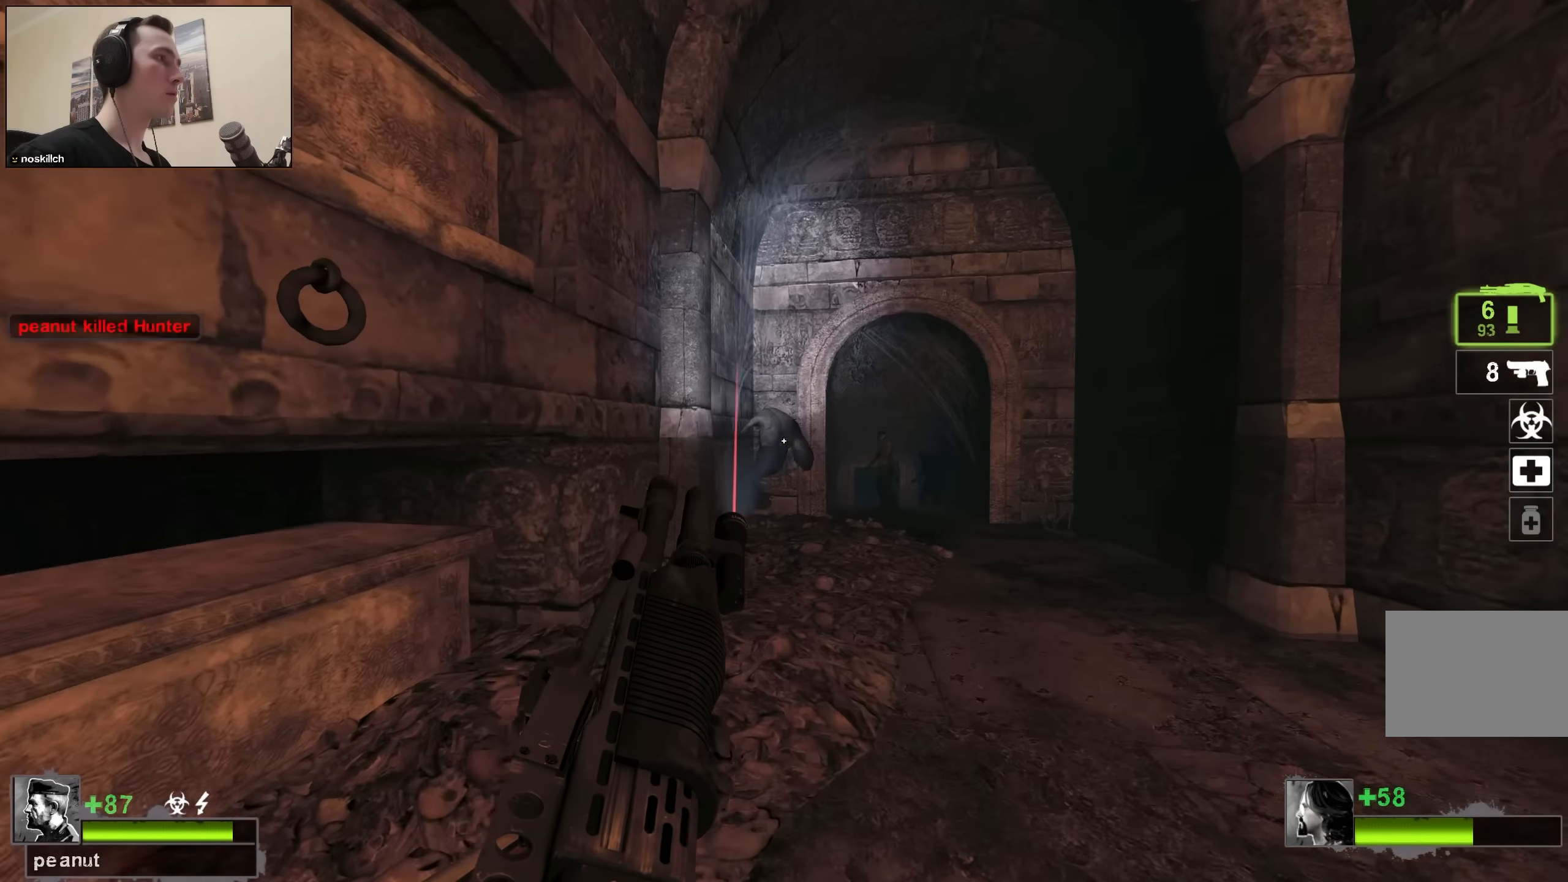
{"keys": ["w"], "events": []}
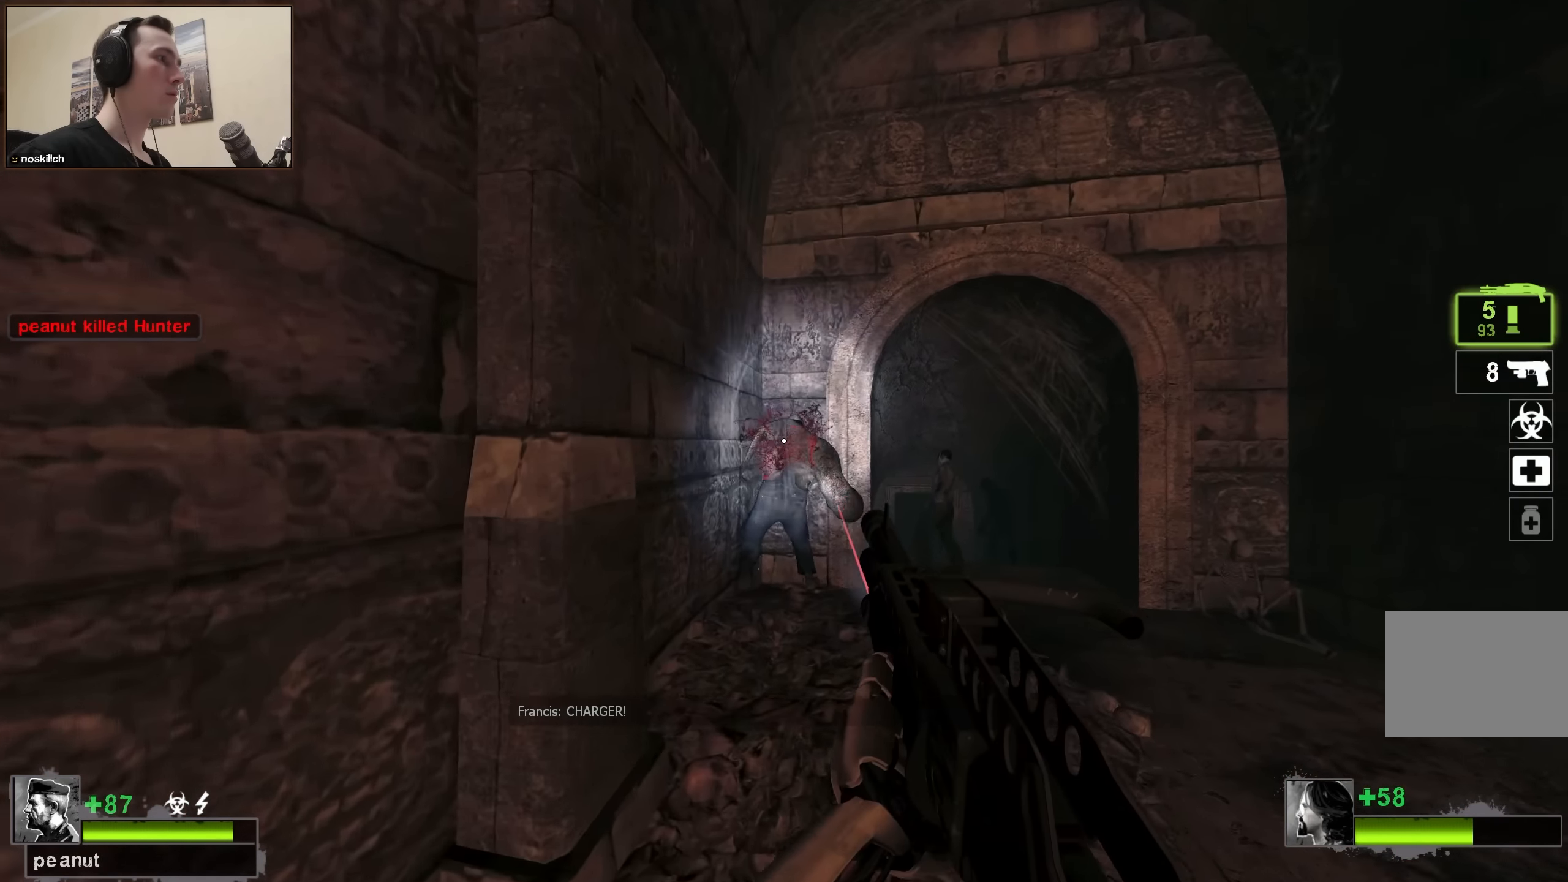
{"keys": [], "events": [[33, "w", "up"]]}
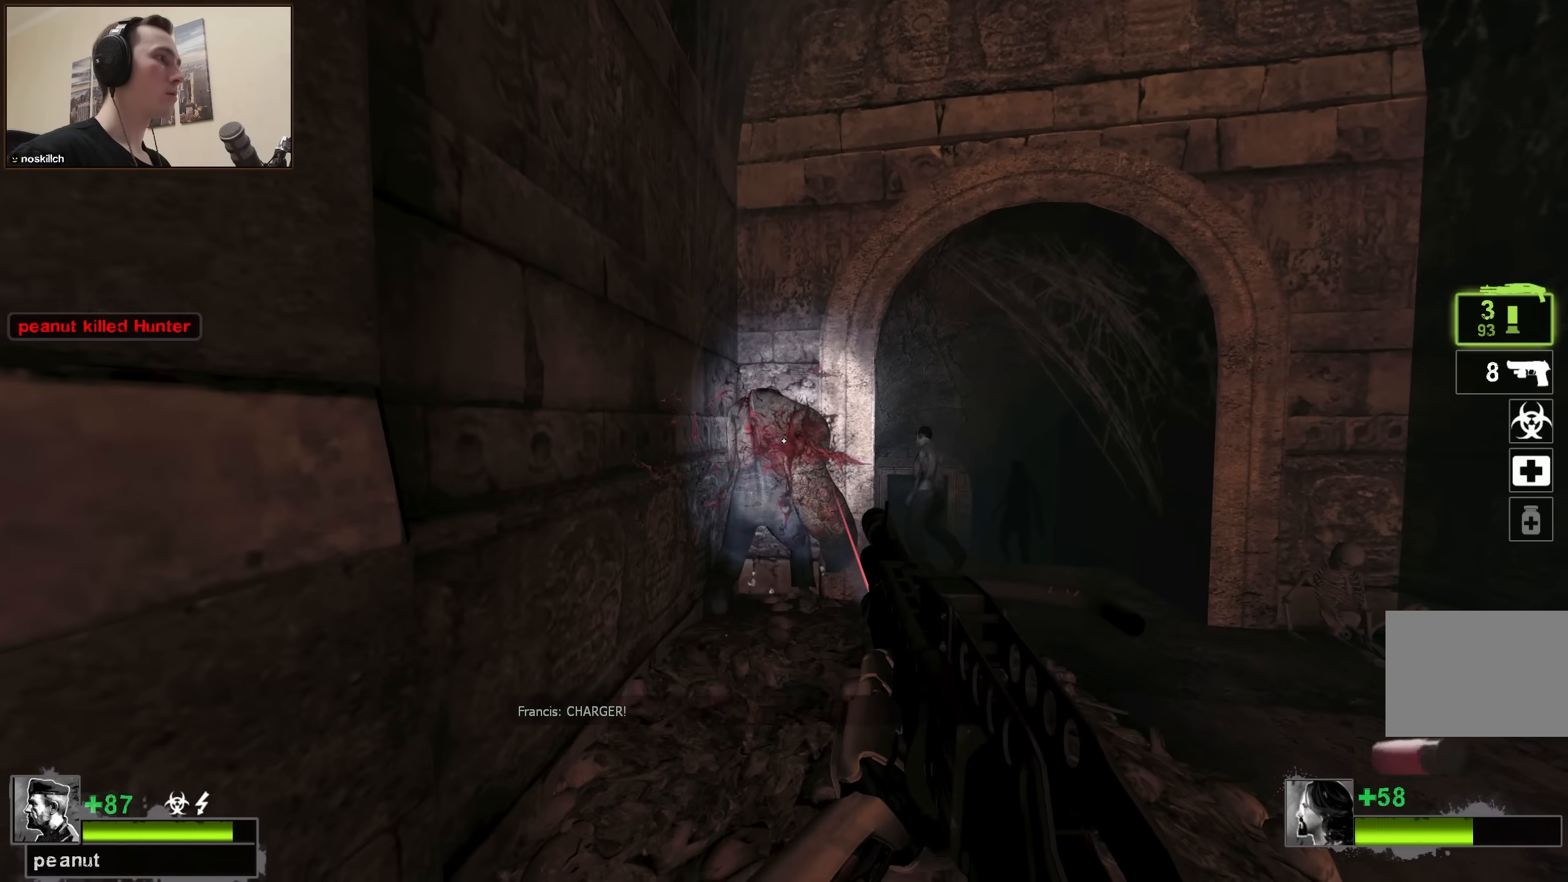
{"keys": [], "events": [[200, "s", "down"], [433, "s", "up"]]}
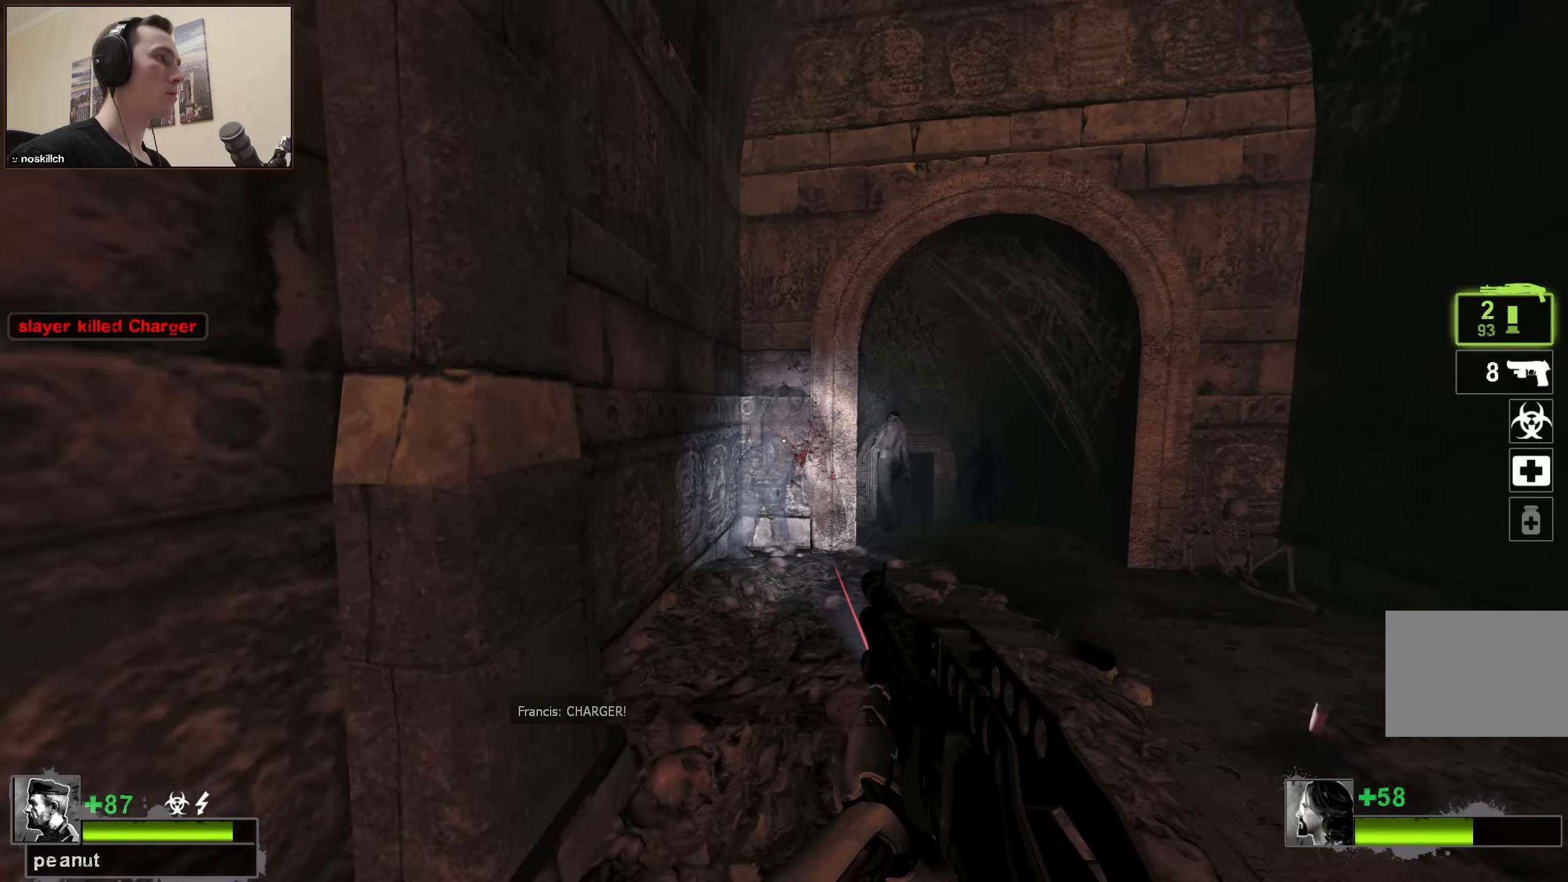
{"keys": ["d", "q", "w"], "events": [[16, "w", "down"], [450, "d", "down"], [500, "q", "down"]]}
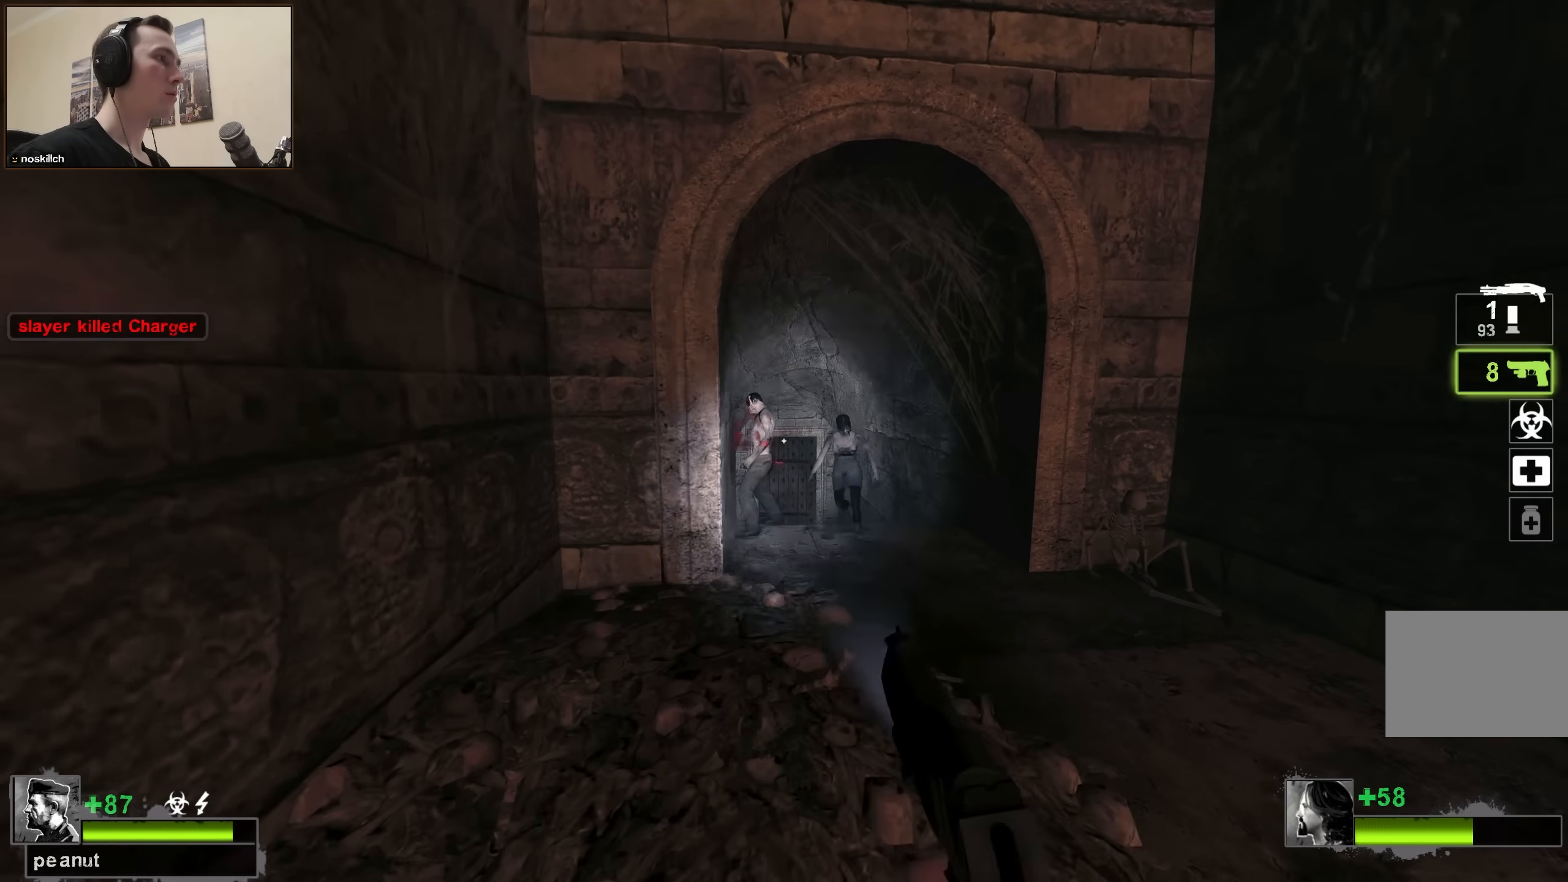
{"keys": [], "events": [[50, "d", "up"], [83, "q", "up"], [366, "w", "up"]]}
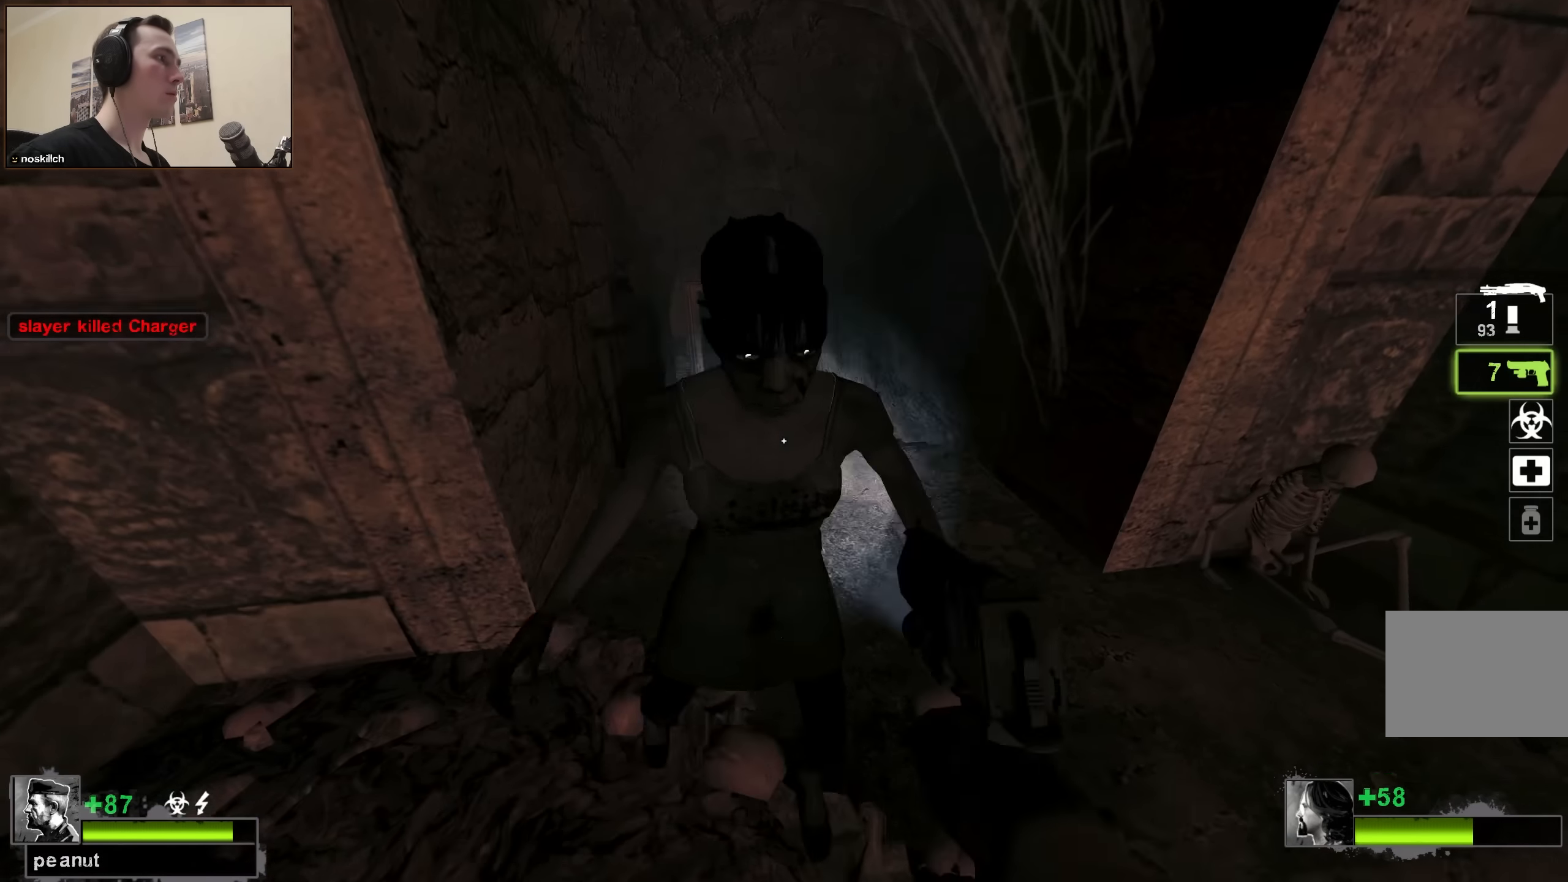
{"keys": ["w"], "events": [[250, "w", "down"]]}
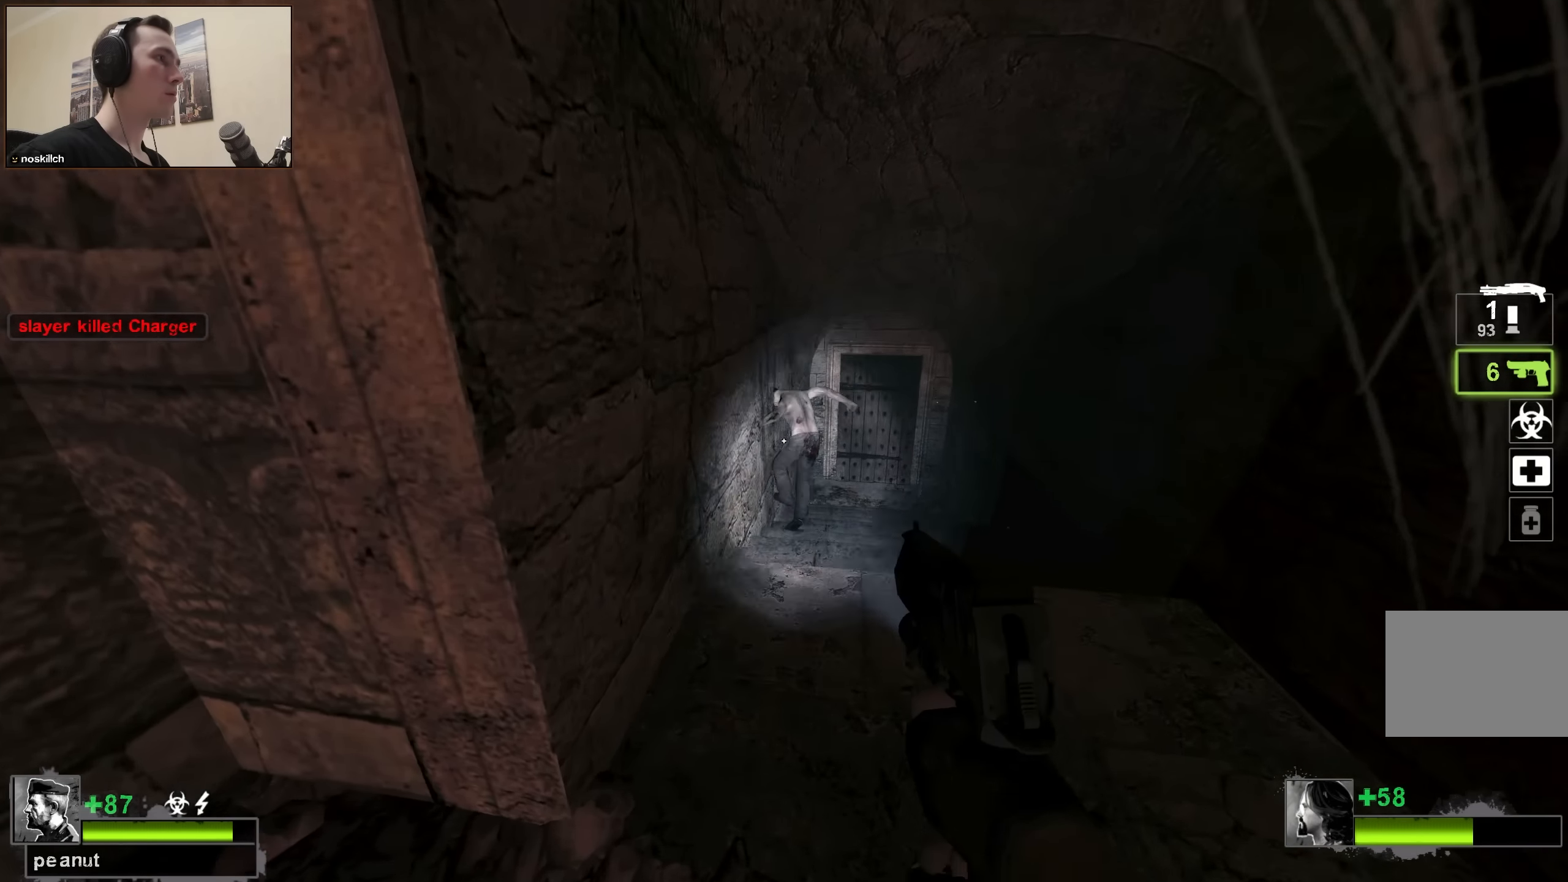
{"keys": ["w"], "events": [[116, "w", "up"], [266, "d", "down"], [316, "w", "down"], [400, "d", "up"]]}
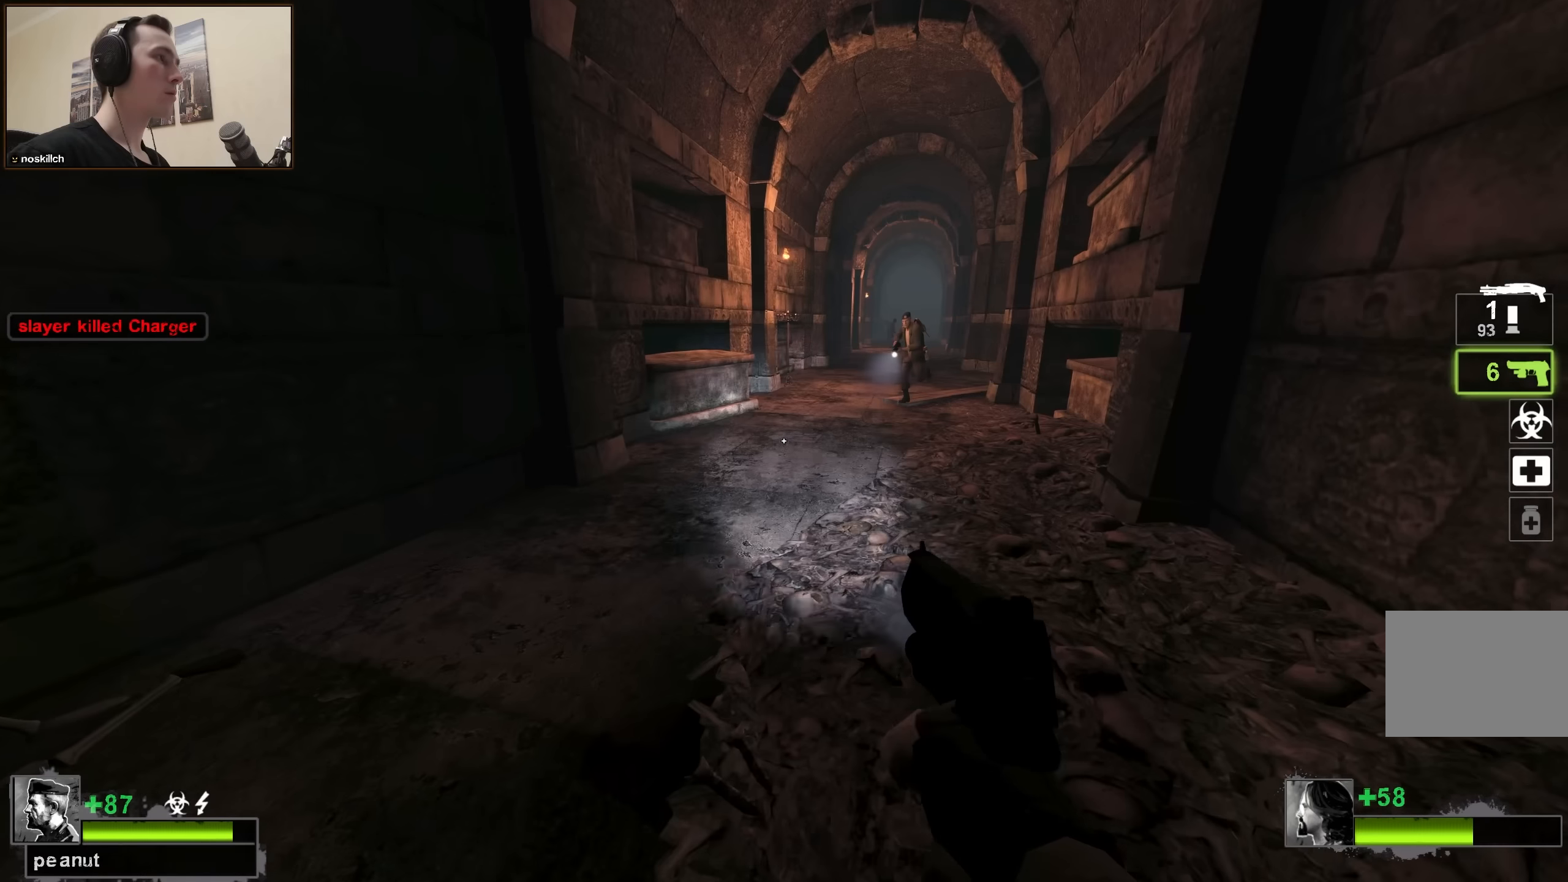
{"keys": ["w"], "events": [[33, "w", "up"], [133, "r", "down"], [183, "a", "down"], [183, "s", "down"], [233, "r", "up"], [233, "s", "up"], [333, "w", "down"], [383, "a", "up"]]}
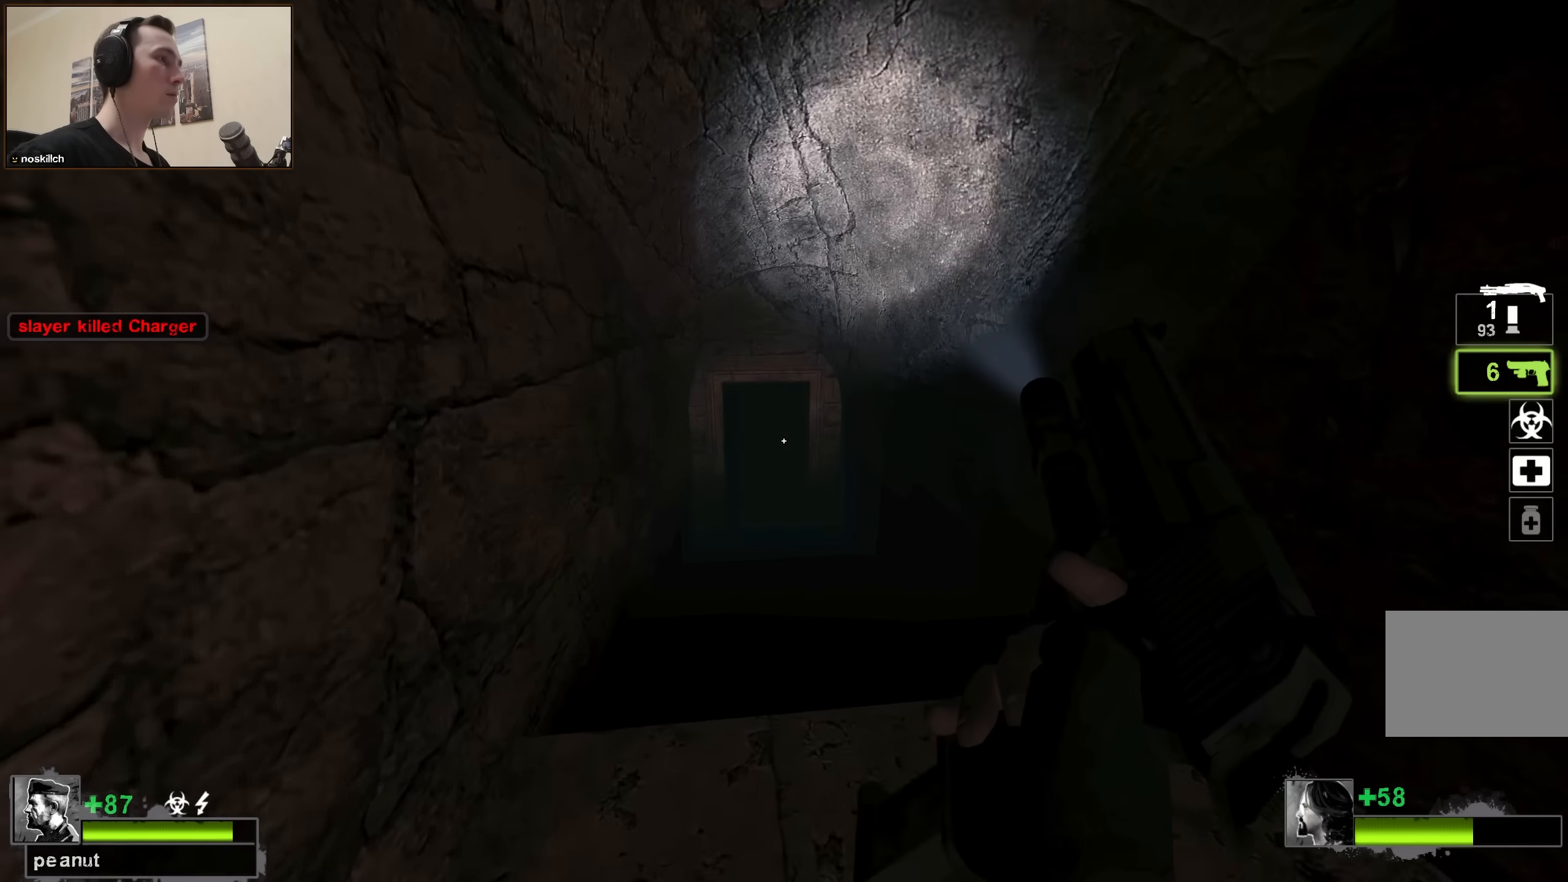
{"keys": ["w"], "events": []}
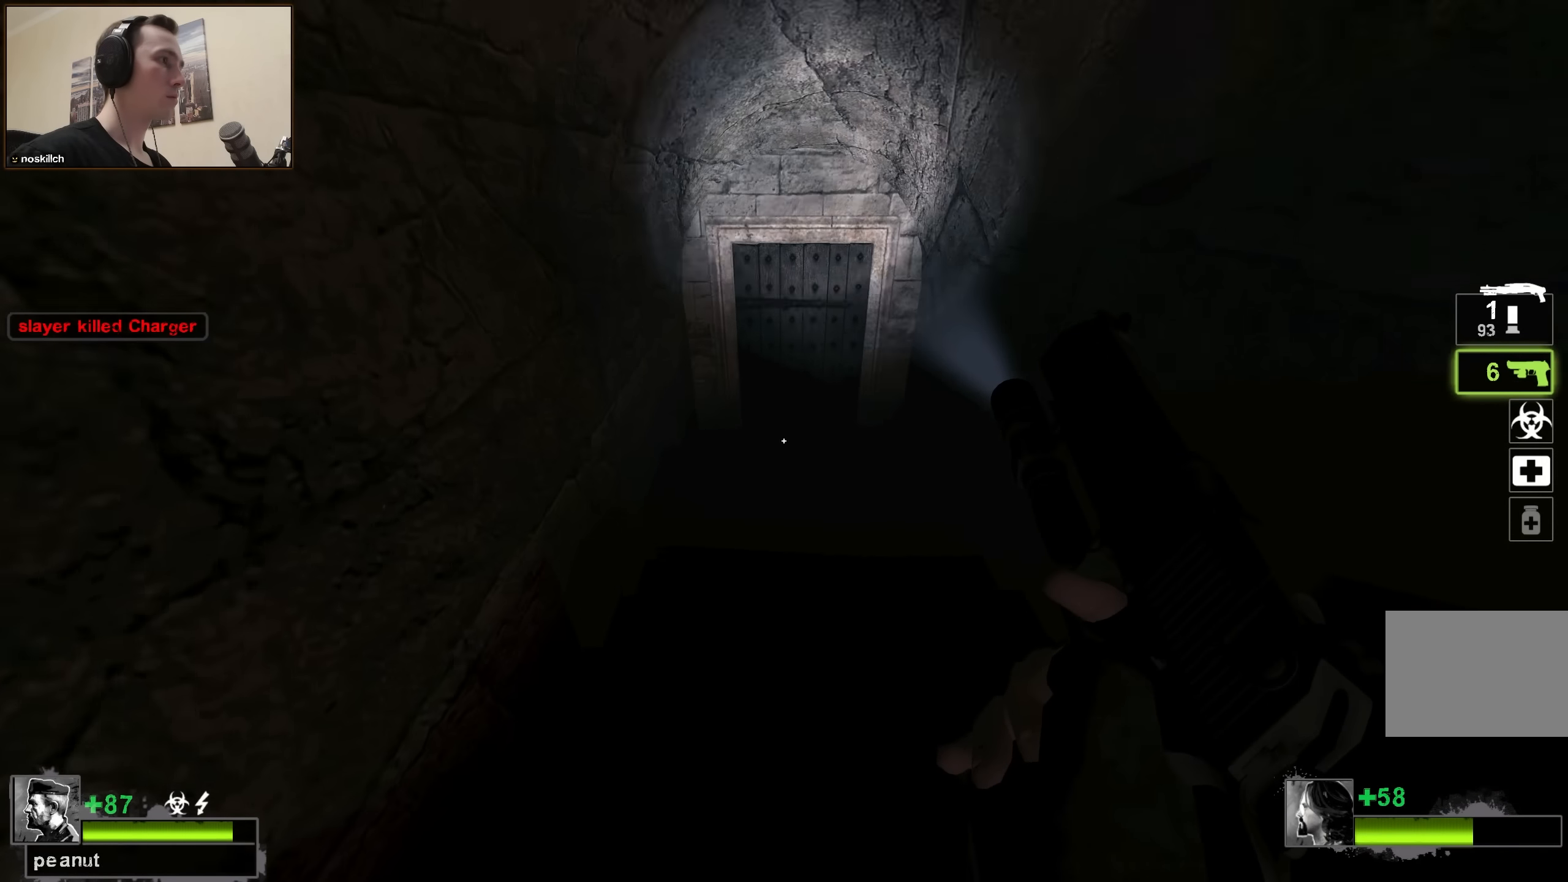
{"keys": ["w"], "events": []}
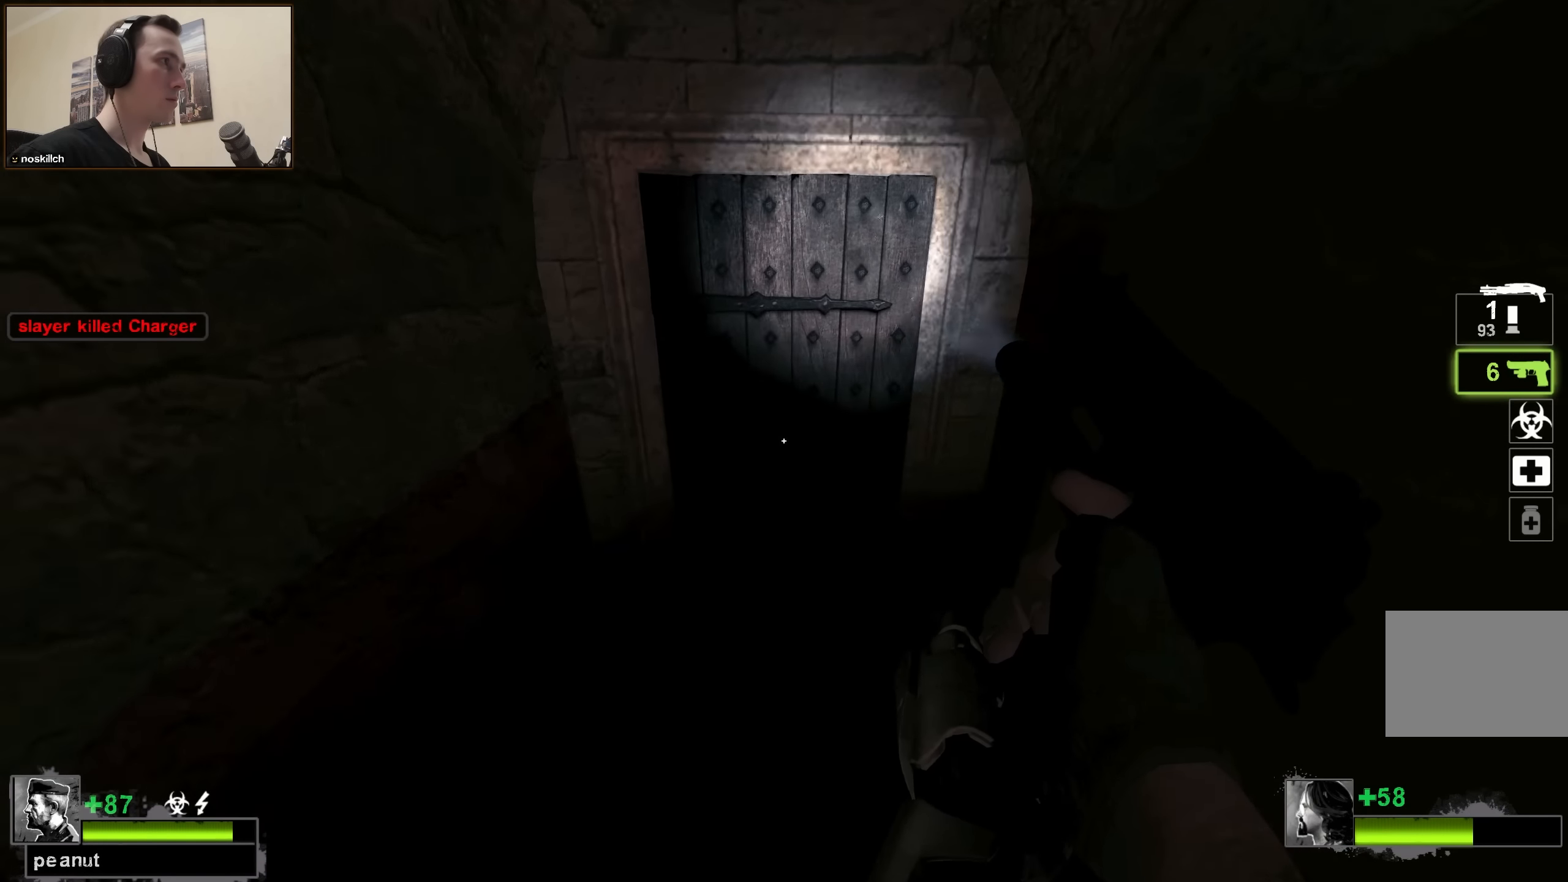
{"keys": ["a", "s"], "events": [[100, "w", "up"], [133, "e", "down"], [233, "e", "up"], [283, "s", "down"], [333, "e", "down"], [416, "e", "up"], [500, "a", "down"]]}
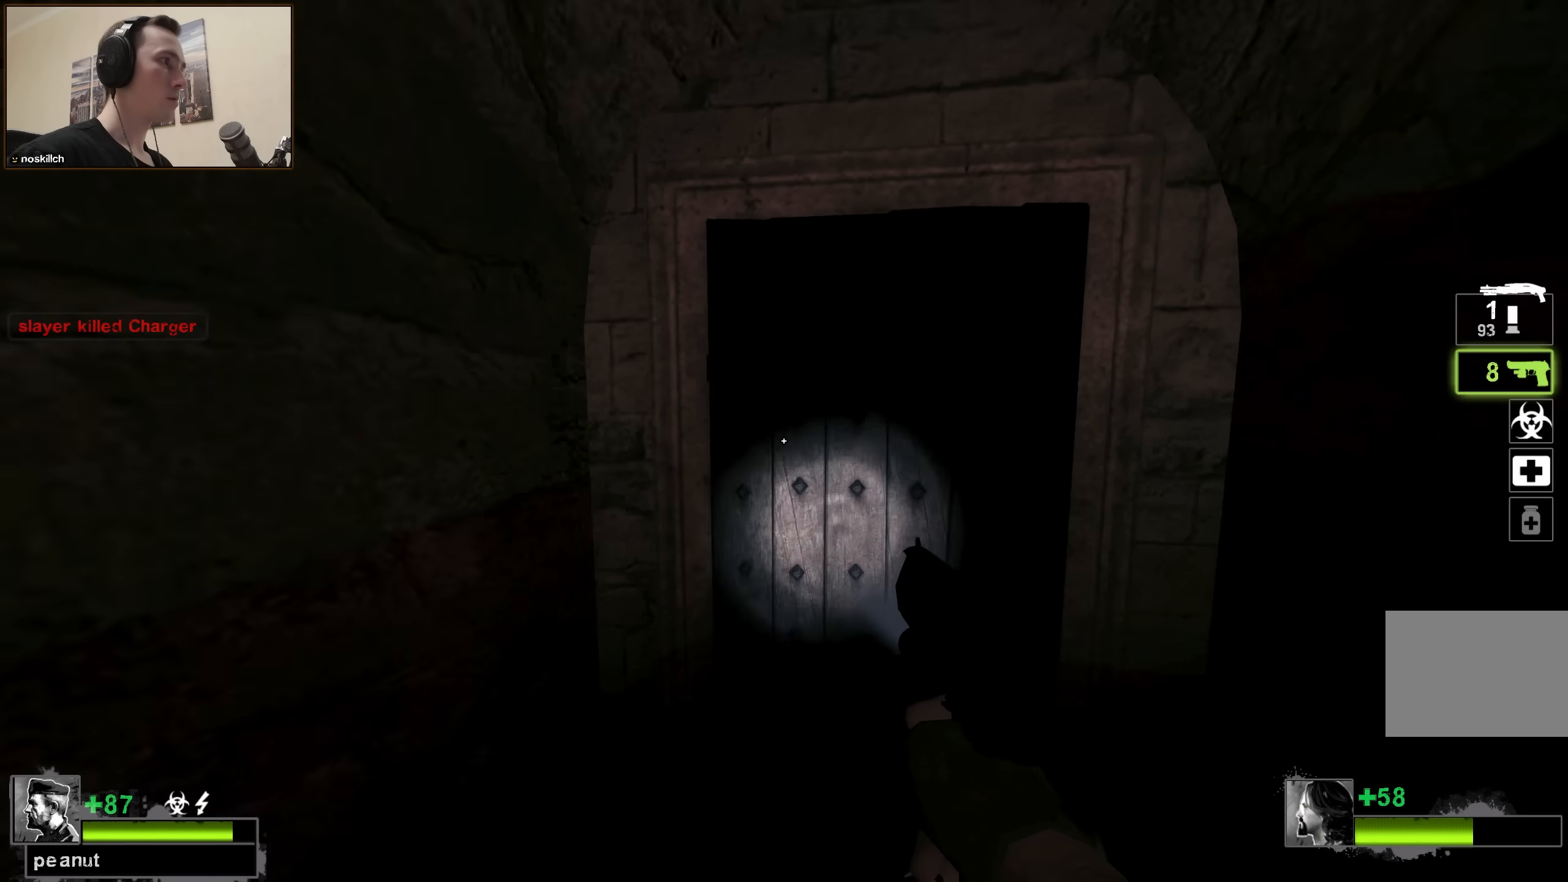
{"keys": ["a", "w"], "events": [[50, "a", "up"], [50, "s", "up"], [150, "q", "down"], [200, "r", "down"], [200, "w", "down"], [250, "q", "up"], [300, "r", "up"], [433, "a", "down"]]}
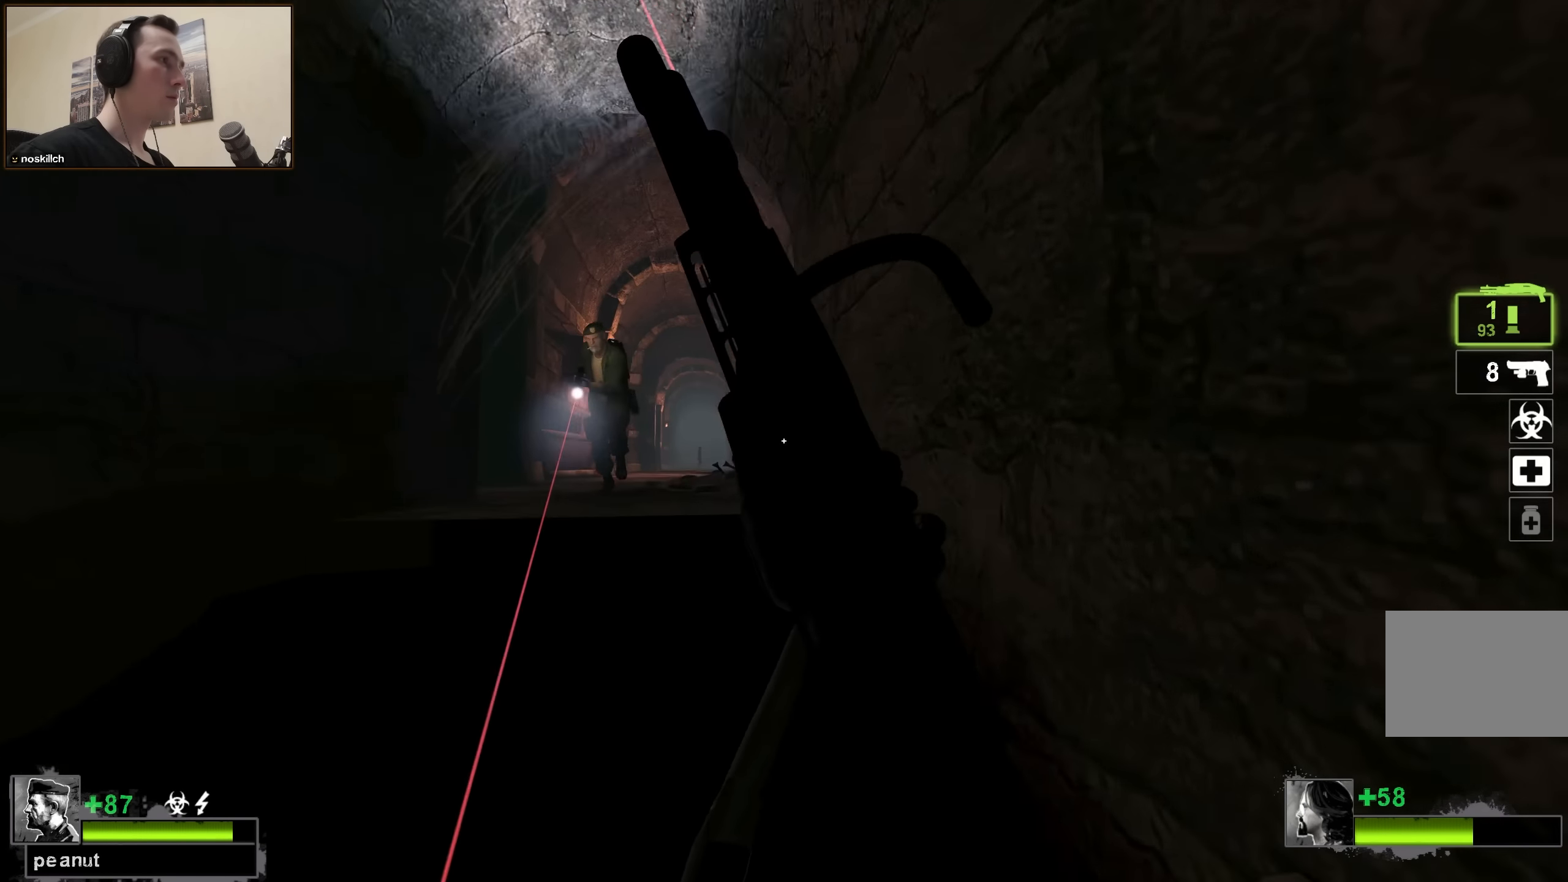
{"keys": ["w"], "events": [[33, "a", "up"]]}
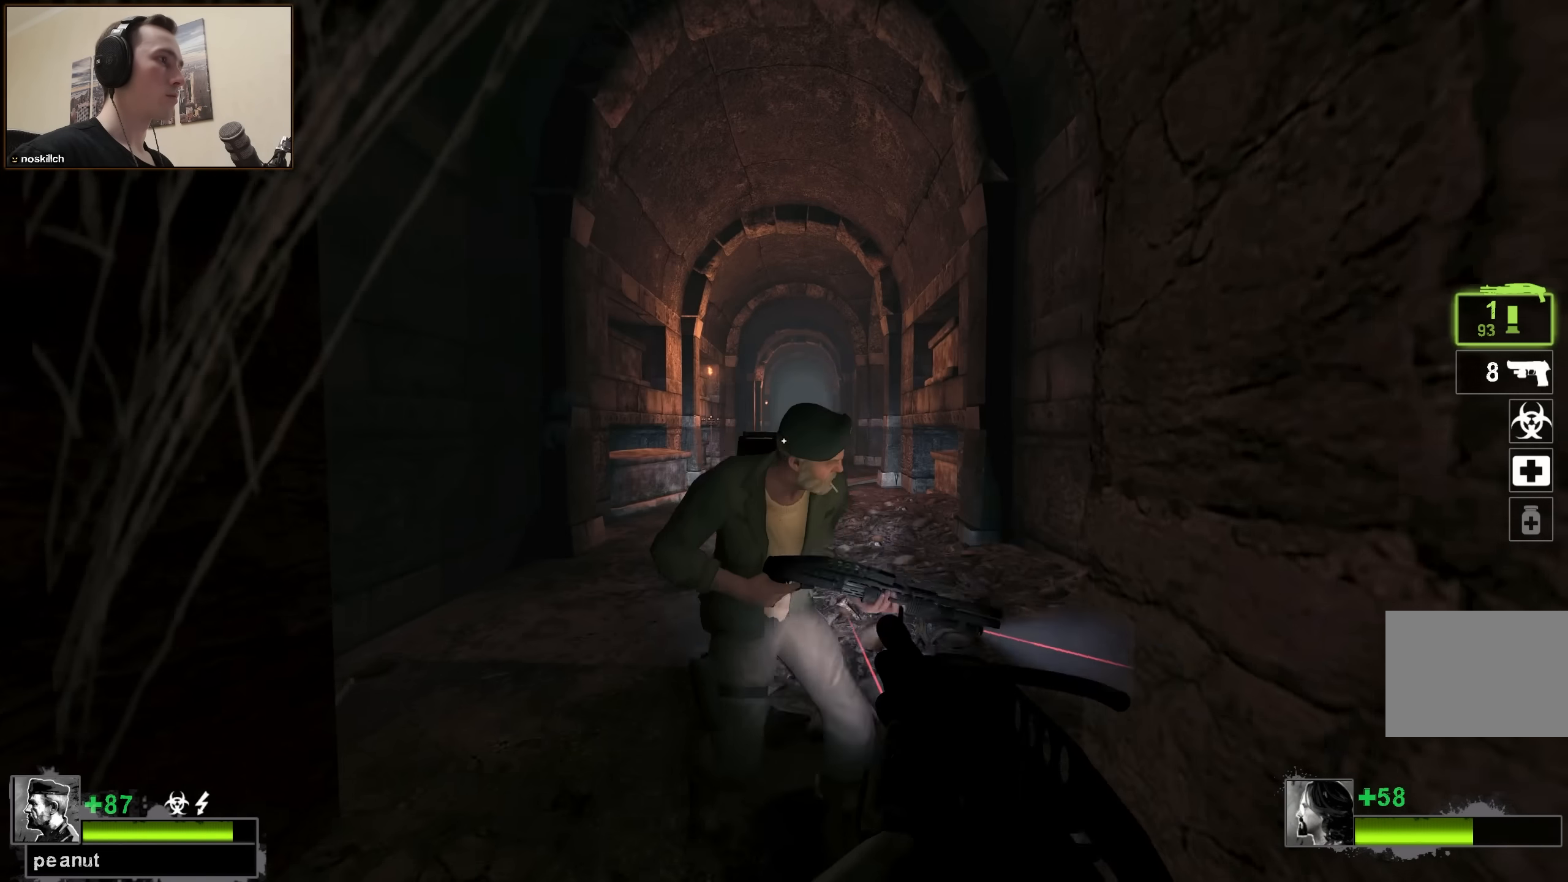
{"keys": ["d"], "events": [[83, "a", "down"], [183, "space", "down"], [266, "w", "up"], [416, "a", "up"], [416, "d", "down"], [416, "space", "up"]]}
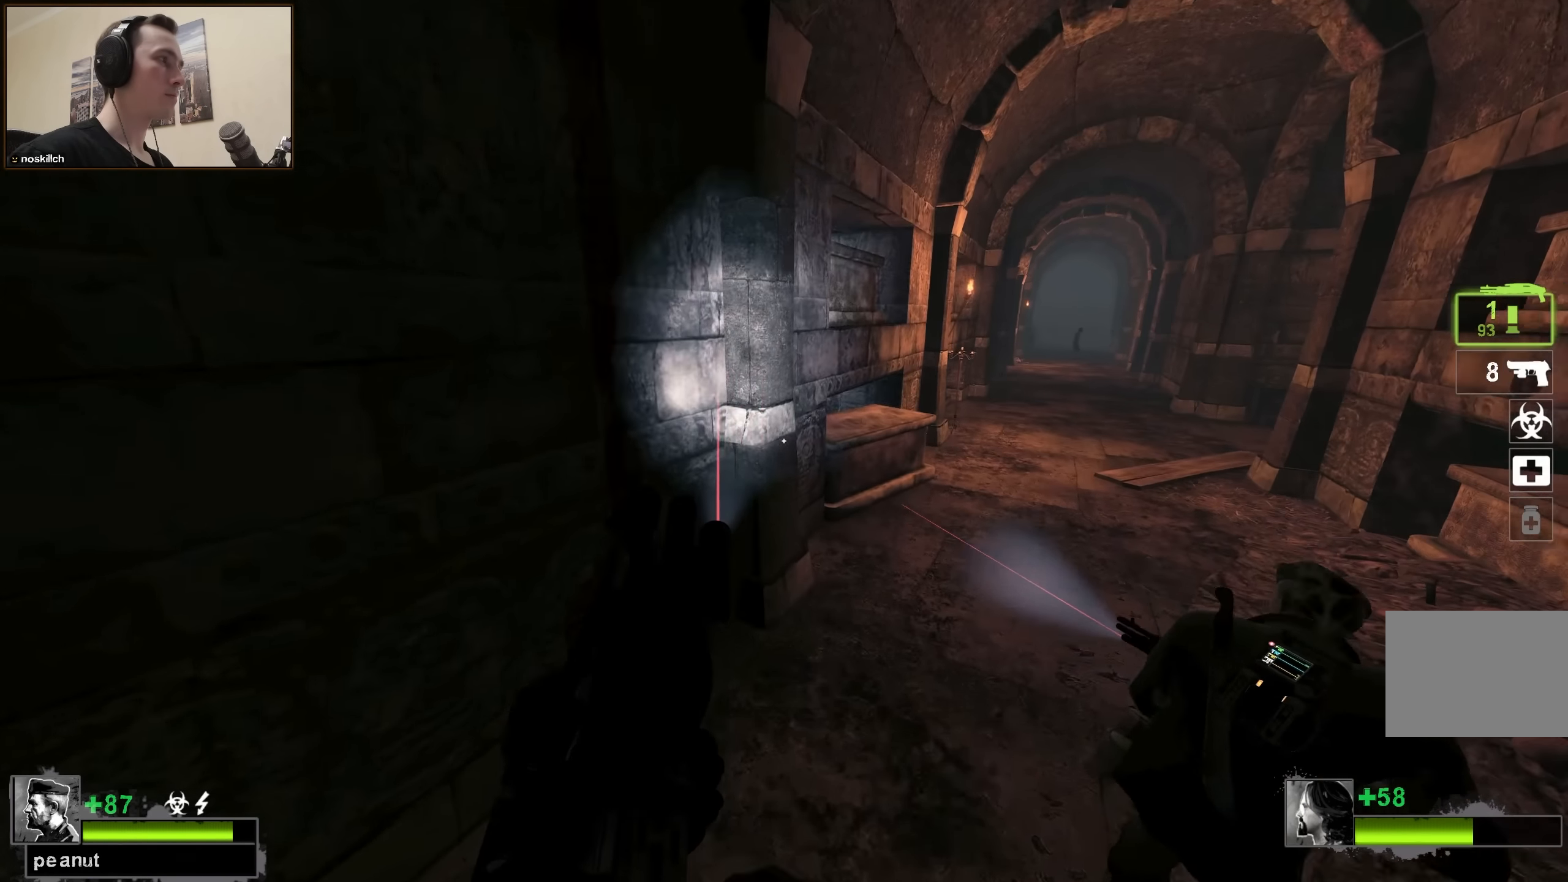
{"keys": ["d", "space"], "events": [[333, "space", "down"]]}
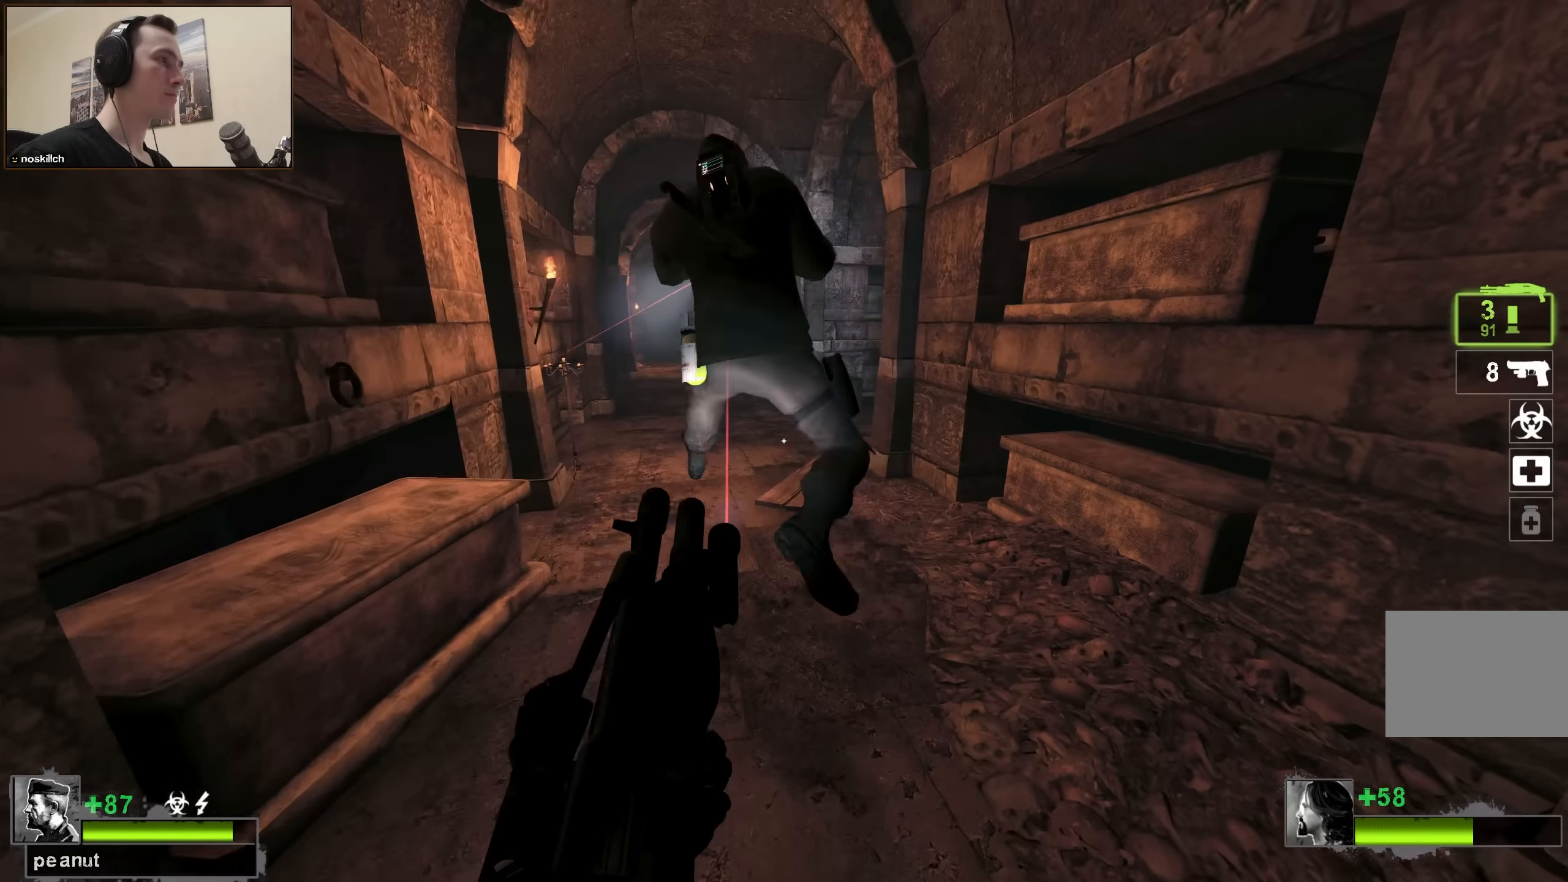
{"keys": ["a", "space"], "events": [[16, "d", "up"], [66, "a", "down"], [66, "space", "up"], [450, "space", "down"]]}
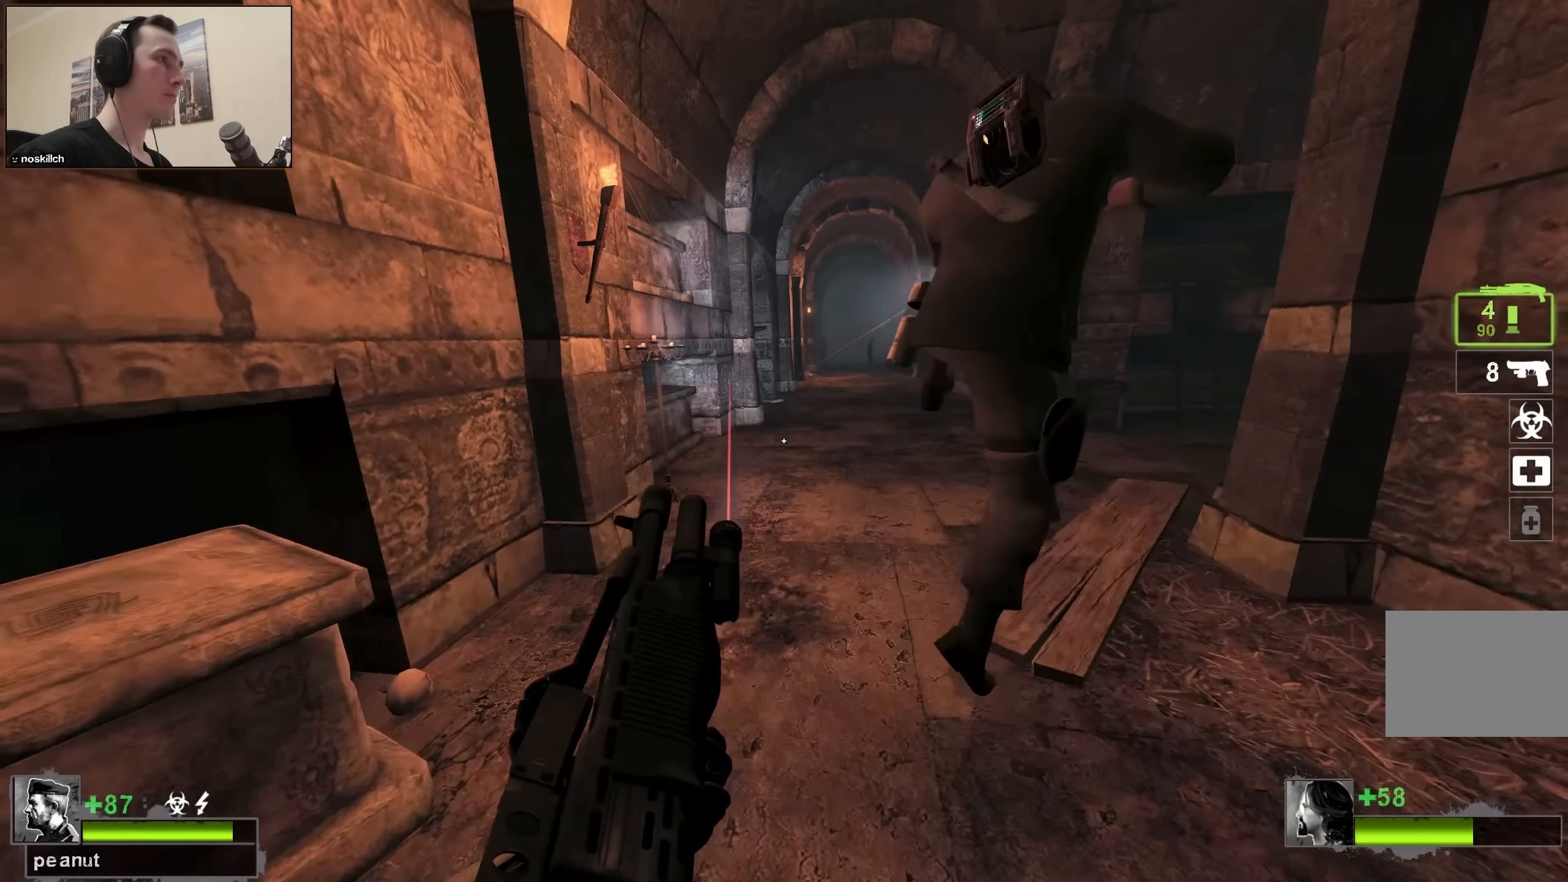
{"keys": ["d"], "events": [[183, "a", "up"], [183, "space", "up"], [233, "d", "down"]]}
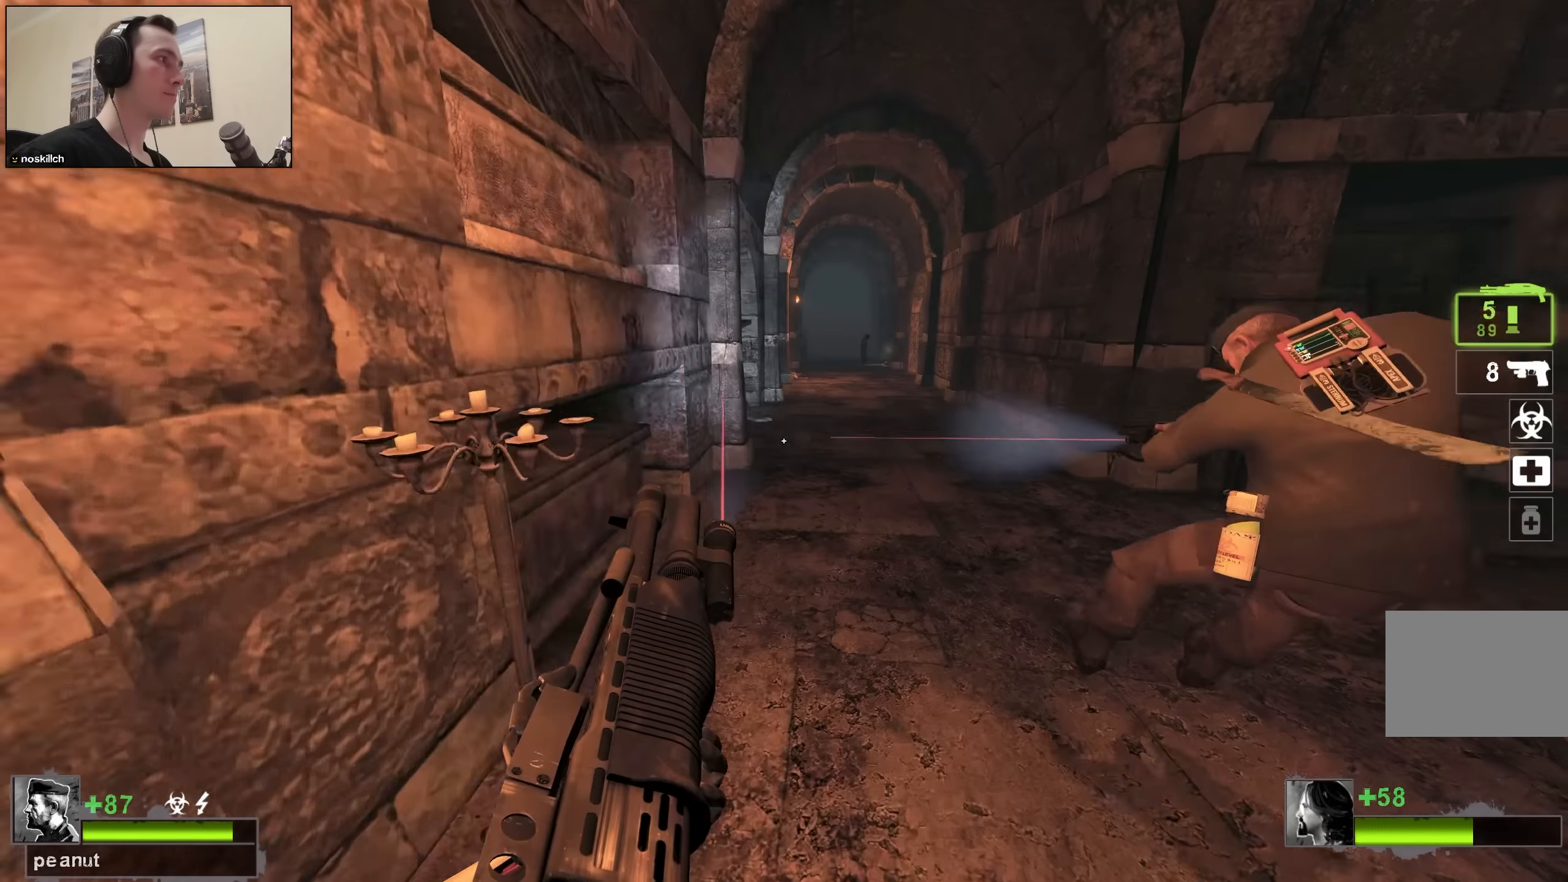
{"keys": ["a"], "events": [[117, "space", "down"], [250, "d", "up"], [333, "a", "down"], [333, "space", "up"]]}
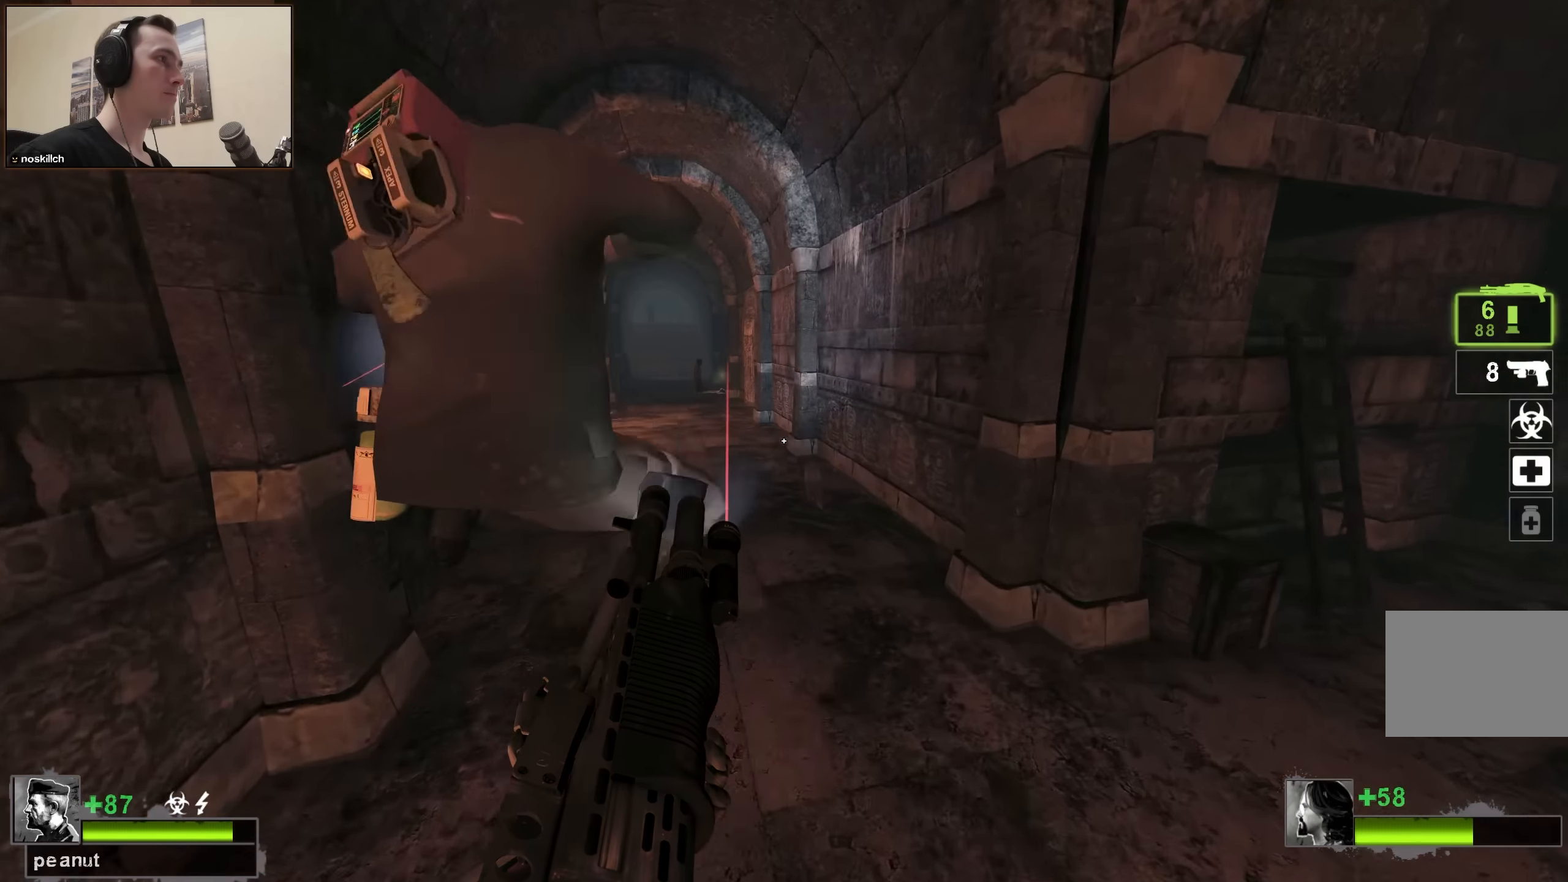
{"keys": ["d"], "events": [[267, "space", "down"], [450, "a", "up"], [450, "space", "up"], [500, "d", "down"]]}
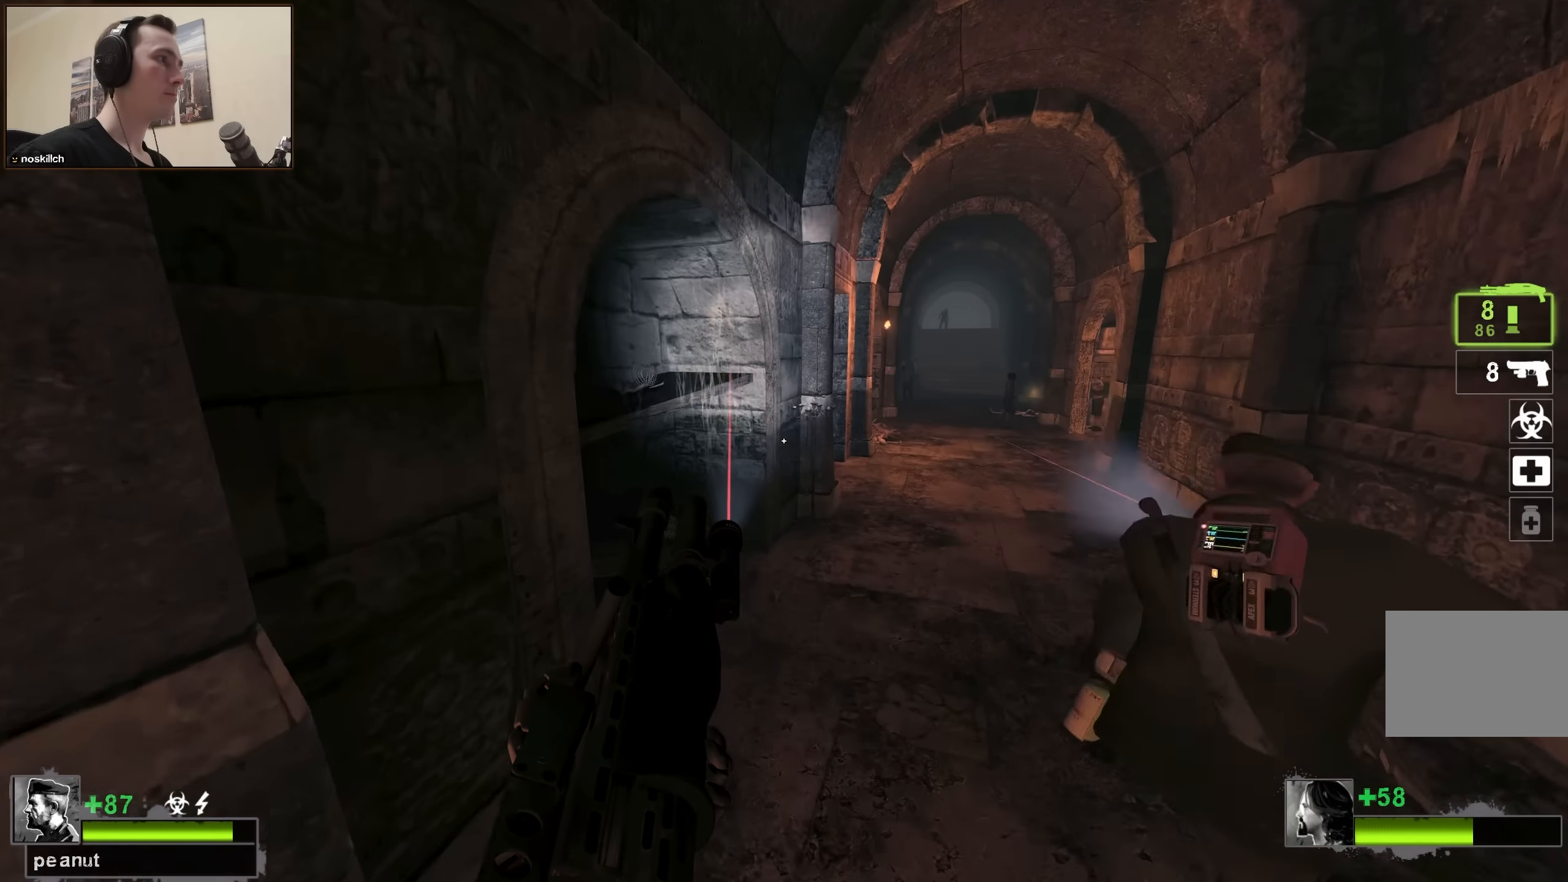
{"keys": ["d", "space"], "events": [[417, "space", "down"]]}
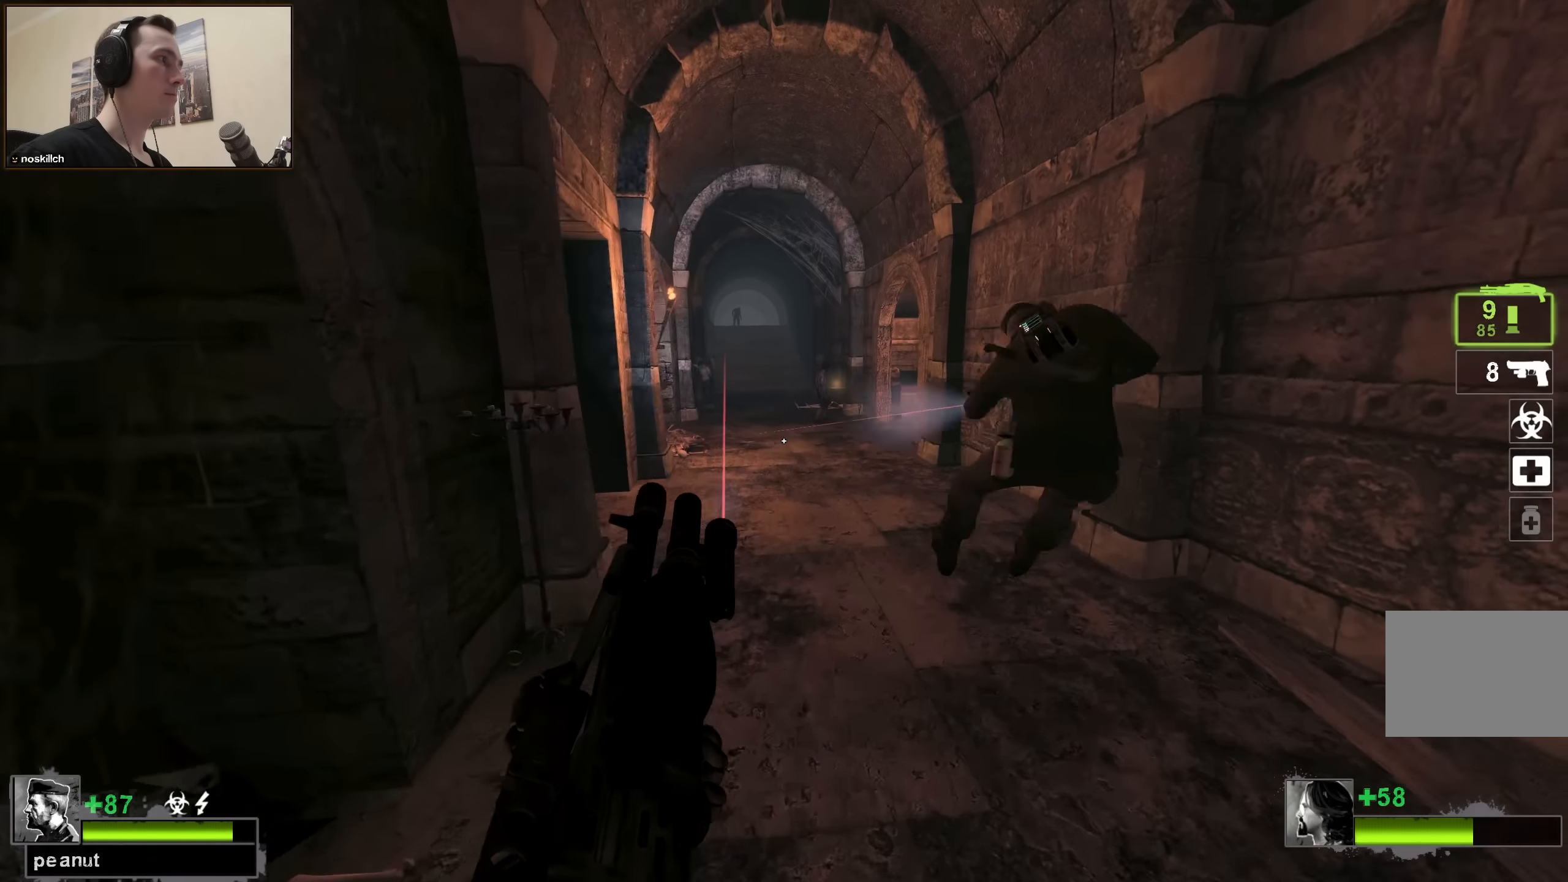
{"keys": ["a"], "events": [[150, "space", "up"], [200, "a", "down"], [200, "d", "up"]]}